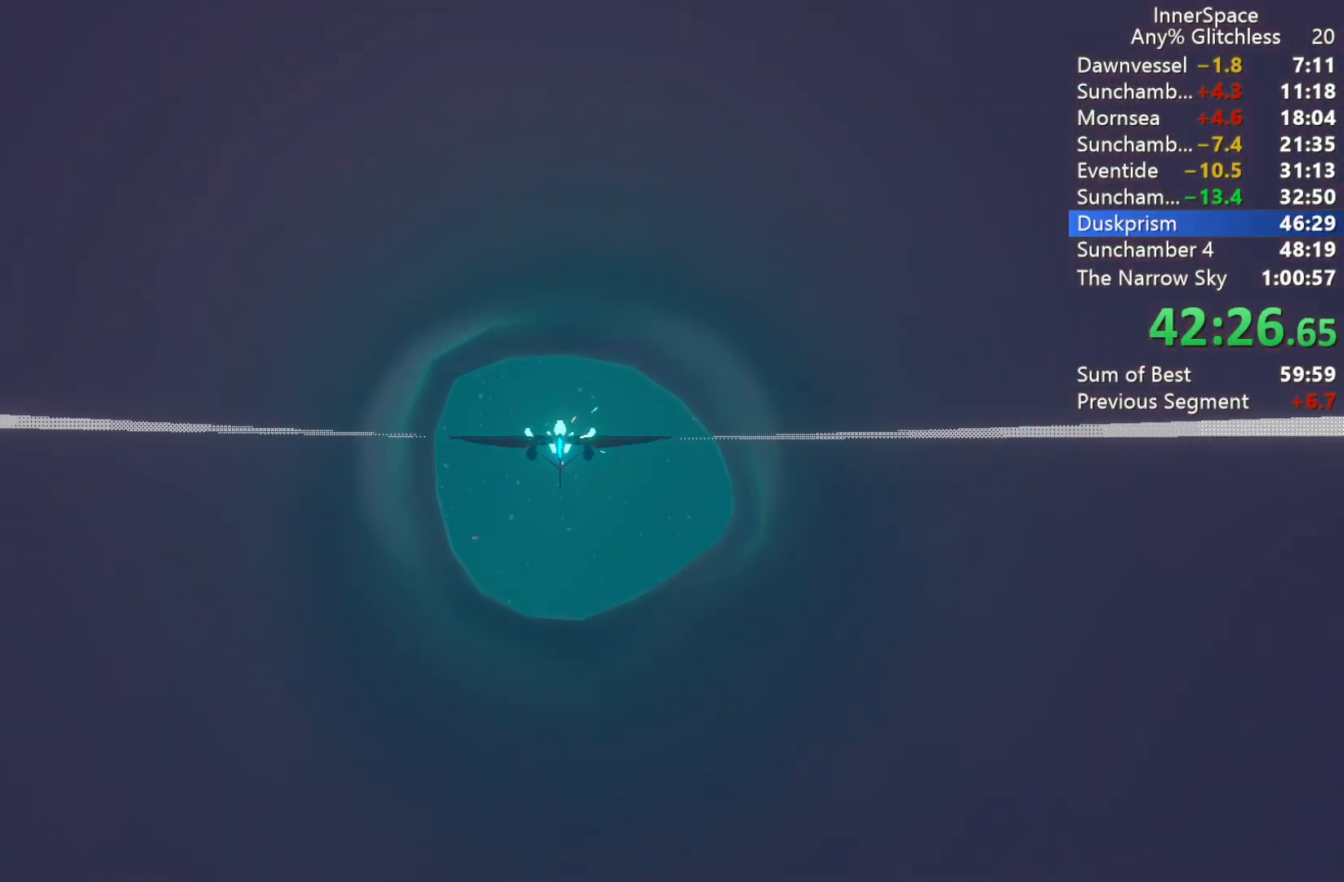
Gameplay with a controller (Xbox layout); each line is a JSON object with the inputs held at the frame after it. "events" lists button and stick changes between this image and that frame as [ms after this image, input, new state], when the widget could be followed in between.
{"buttons": ["L2"], "left_stick": "center", "right_stick": "up", "events": [[67, "left_stick", "down"], [83, "L2", "down"], [217, "L2", "up"], [233, "left_stick", "center"], [383, "L2", "down"]]}
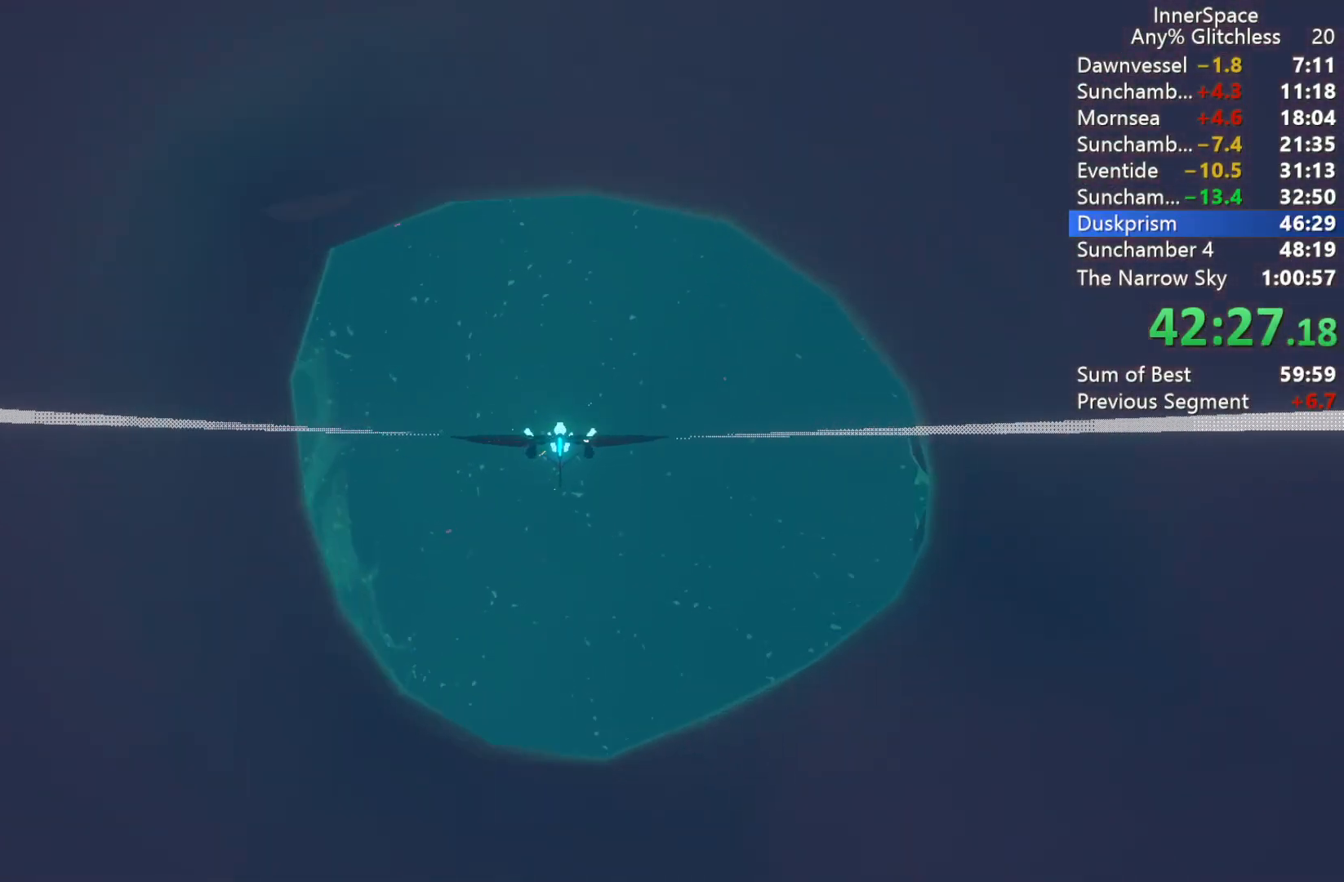
{"buttons": [], "left_stick": "center", "right_stick": "up", "events": [[17, "L2", "up"], [100, "L2", "down"], [233, "L2", "up"], [333, "L2", "down"], [400, "left_stick", "left"], [467, "L2", "up"], [500, "left_stick", "center"]]}
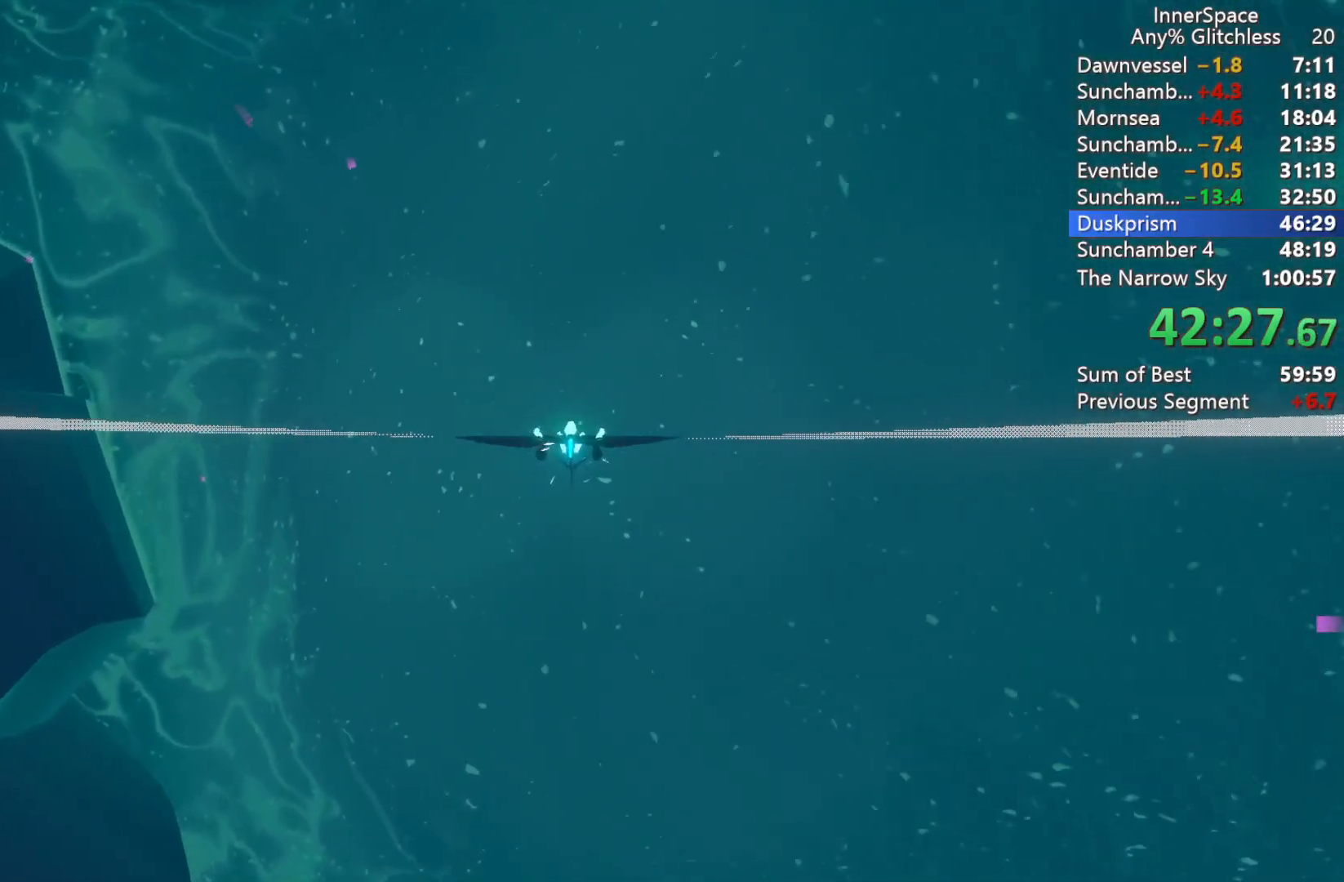
{"buttons": [], "left_stick": "center", "right_stick": "up", "events": [[67, "L2", "down"], [100, "left_stick", "down-left"], [150, "L2", "up"], [217, "R2", "down"], [217, "left_stick", "center"], [333, "R2", "up"]]}
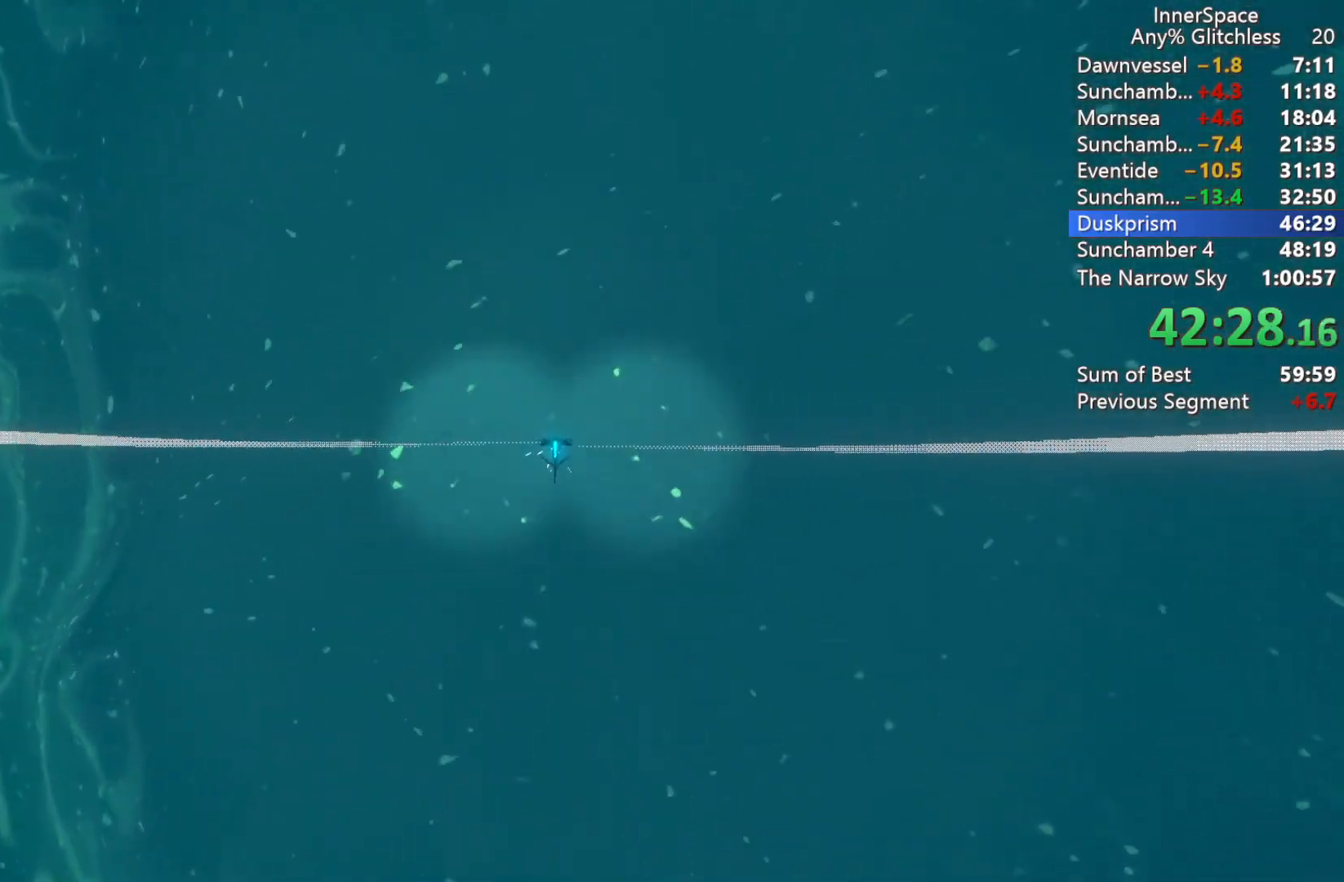
{"buttons": [], "left_stick": "down", "right_stick": "up", "events": [[450, "left_stick", "down"]]}
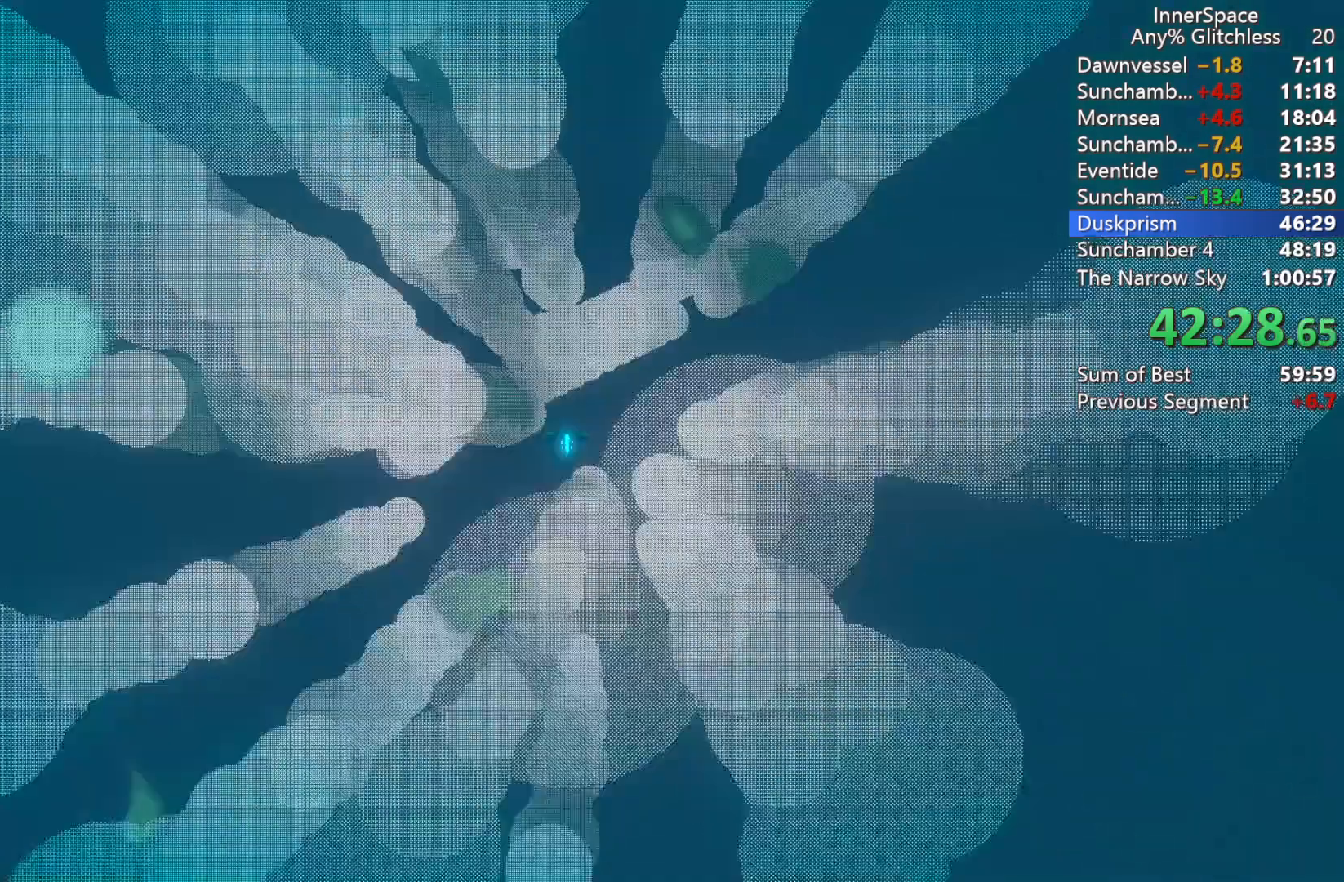
{"buttons": [], "left_stick": "center", "right_stick": "up", "events": [[133, "right_stick", "center"], [267, "right_stick", "up"], [400, "left_stick", "center"]]}
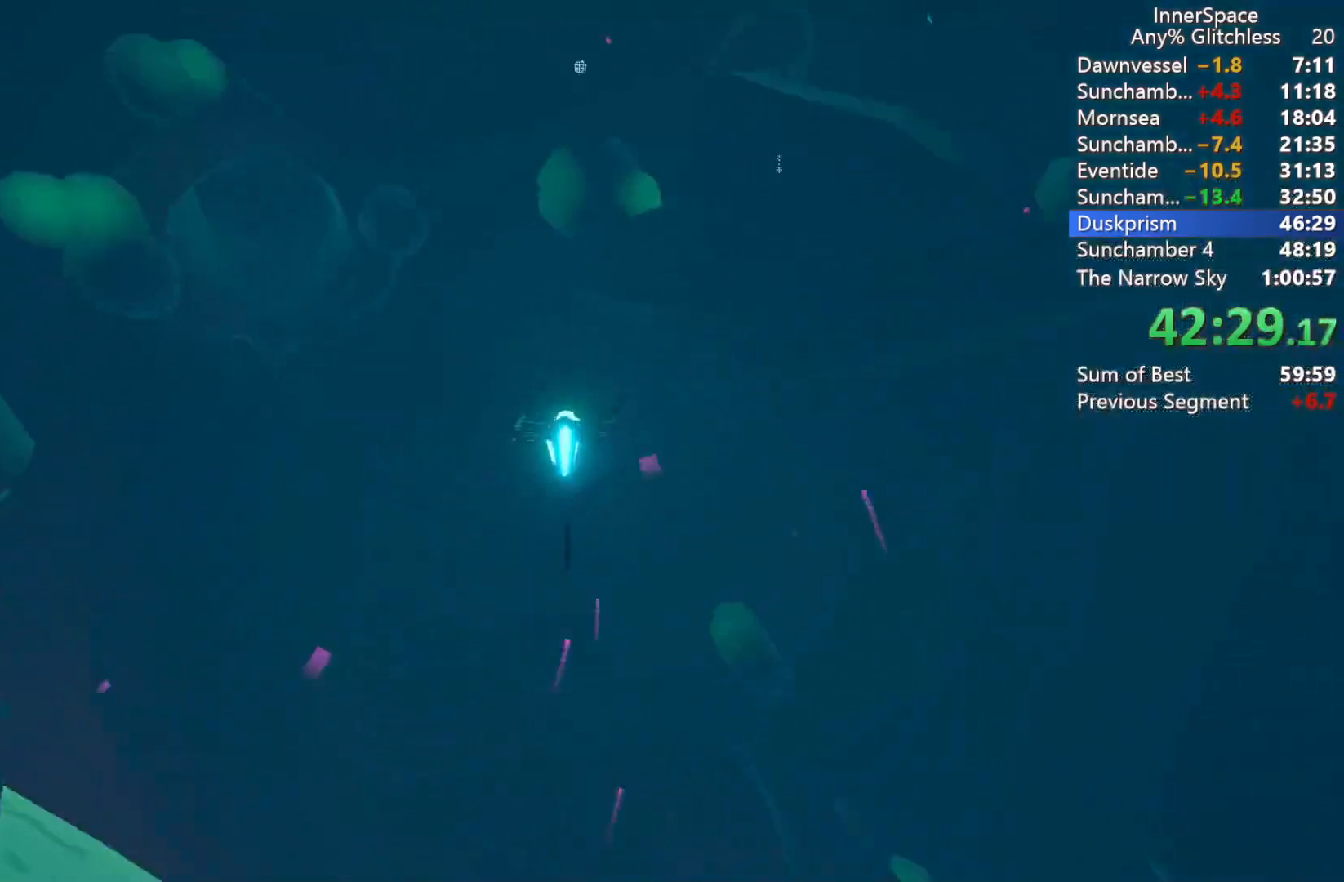
{"buttons": [], "left_stick": "center", "right_stick": "up", "events": [[17, "left_stick", "left"], [217, "left_stick", "up-left"], [500, "left_stick", "center"]]}
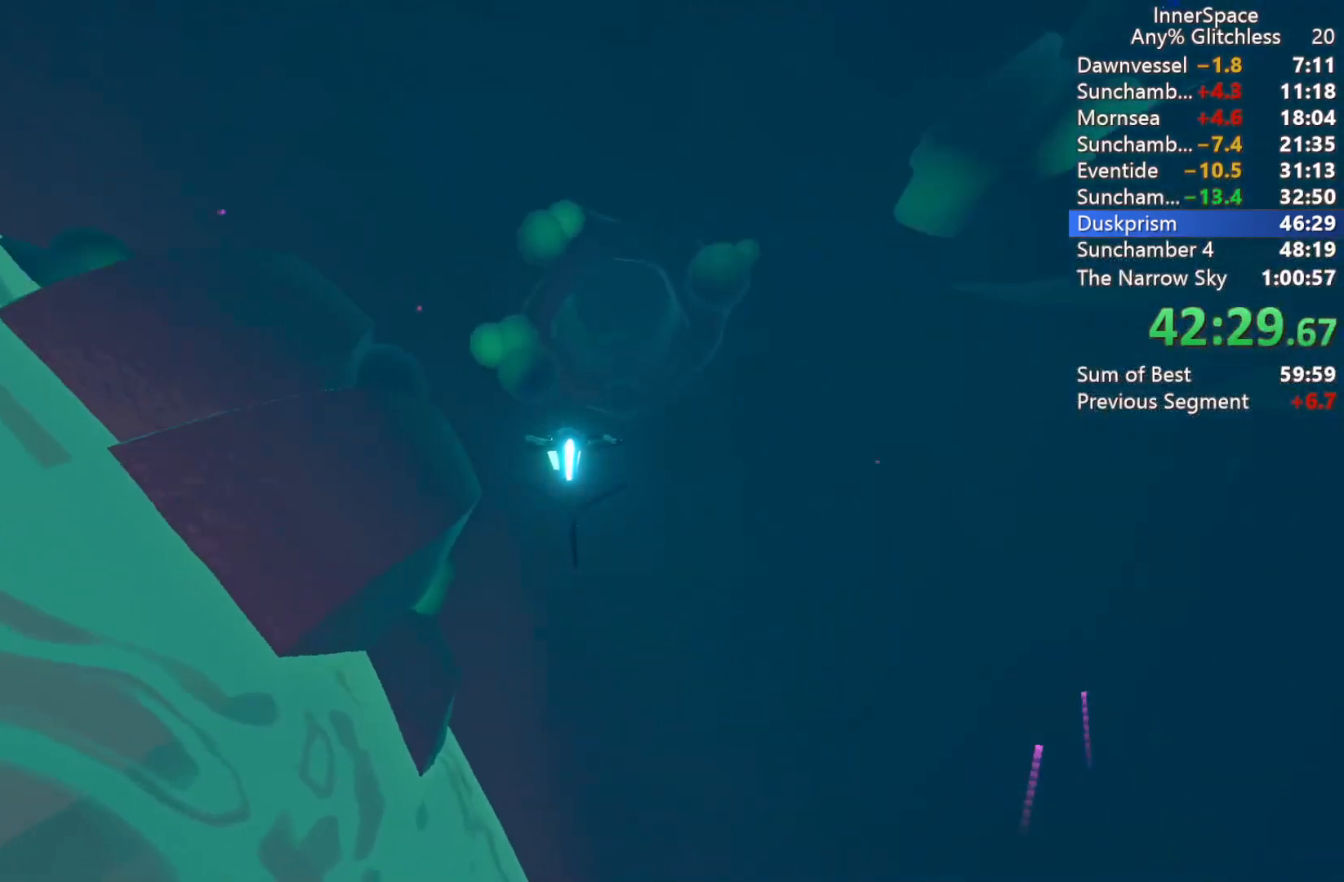
{"buttons": [], "left_stick": "center", "right_stick": "up", "events": [[167, "left_stick", "up-right"], [317, "left_stick", "center"]]}
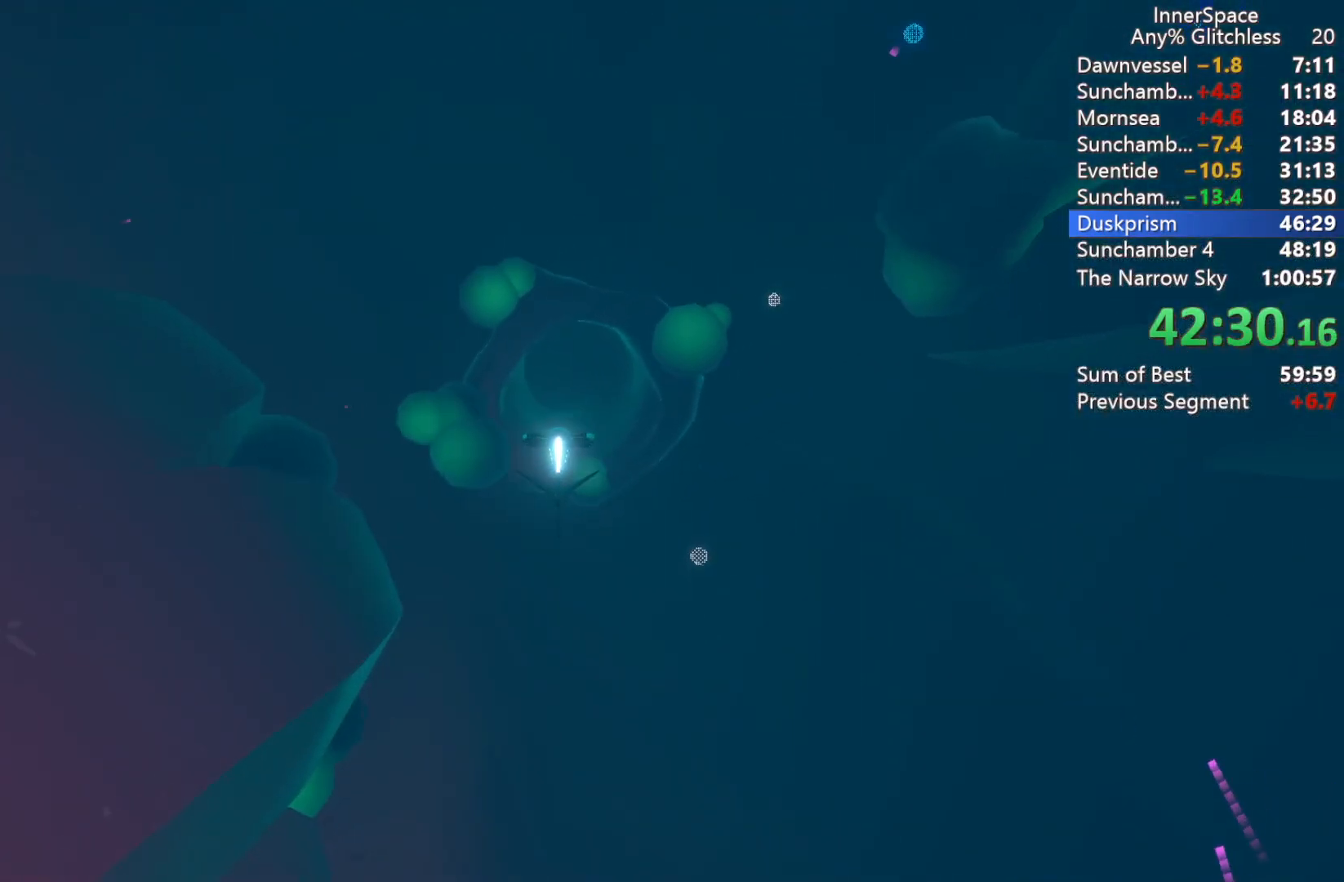
{"buttons": [], "left_stick": "up", "right_stick": "up", "events": [[67, "left_stick", "up"], [183, "left_stick", "center"], [417, "left_stick", "up"]]}
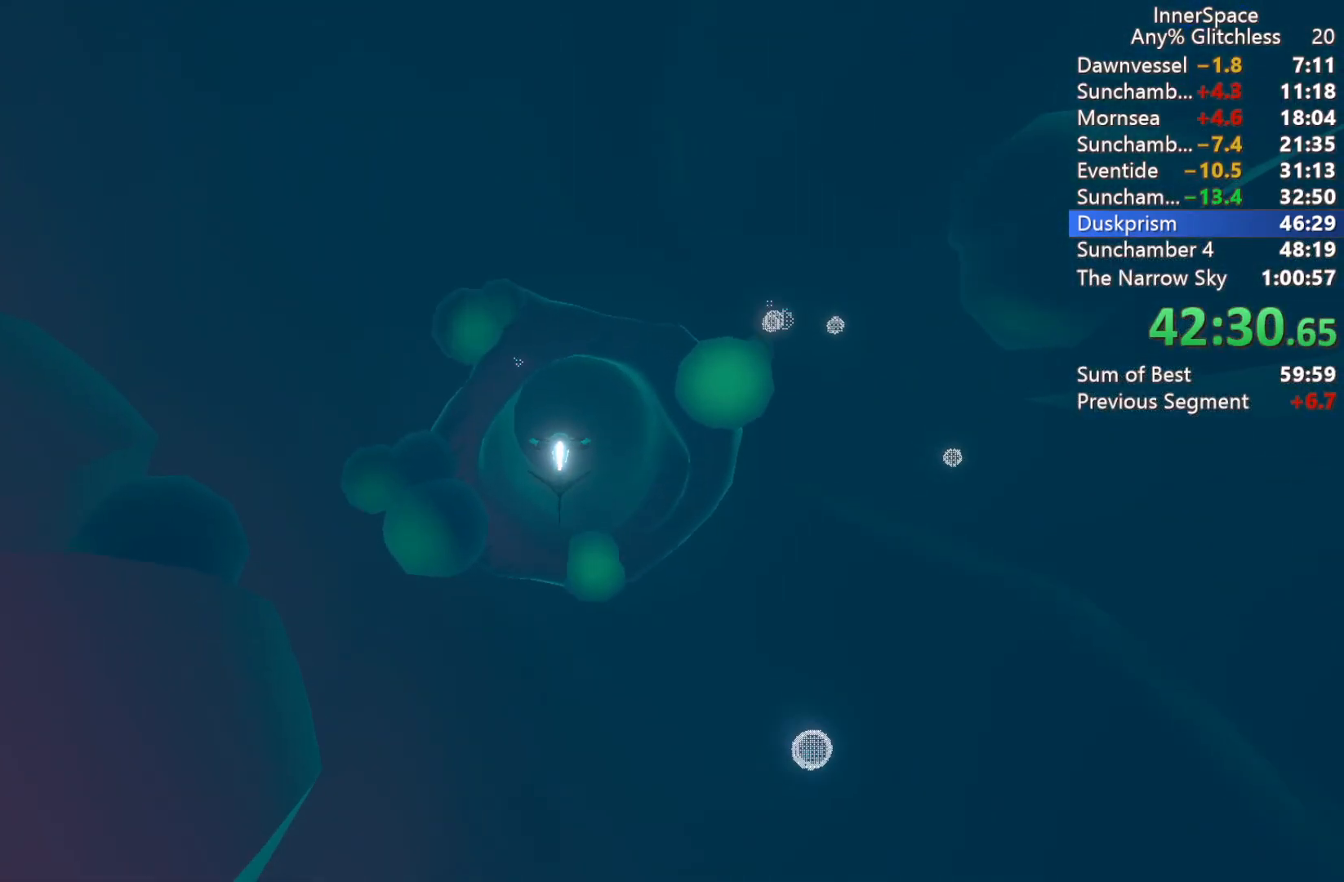
{"buttons": [], "left_stick": "down", "right_stick": "up", "events": [[17, "left_stick", "center"], [433, "left_stick", "down"]]}
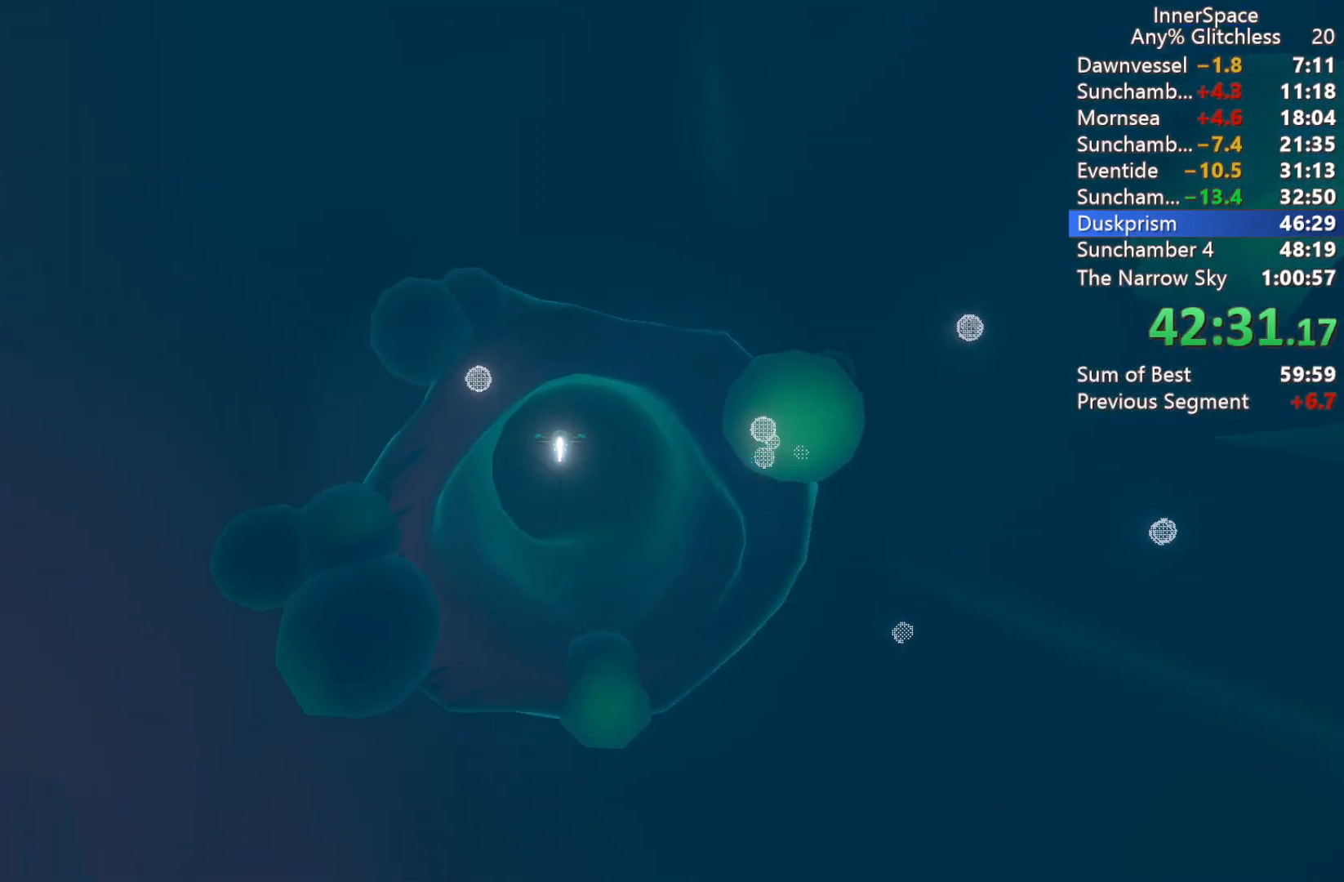
{"buttons": [], "left_stick": "center", "right_stick": "up", "events": [[17, "left_stick", "center"]]}
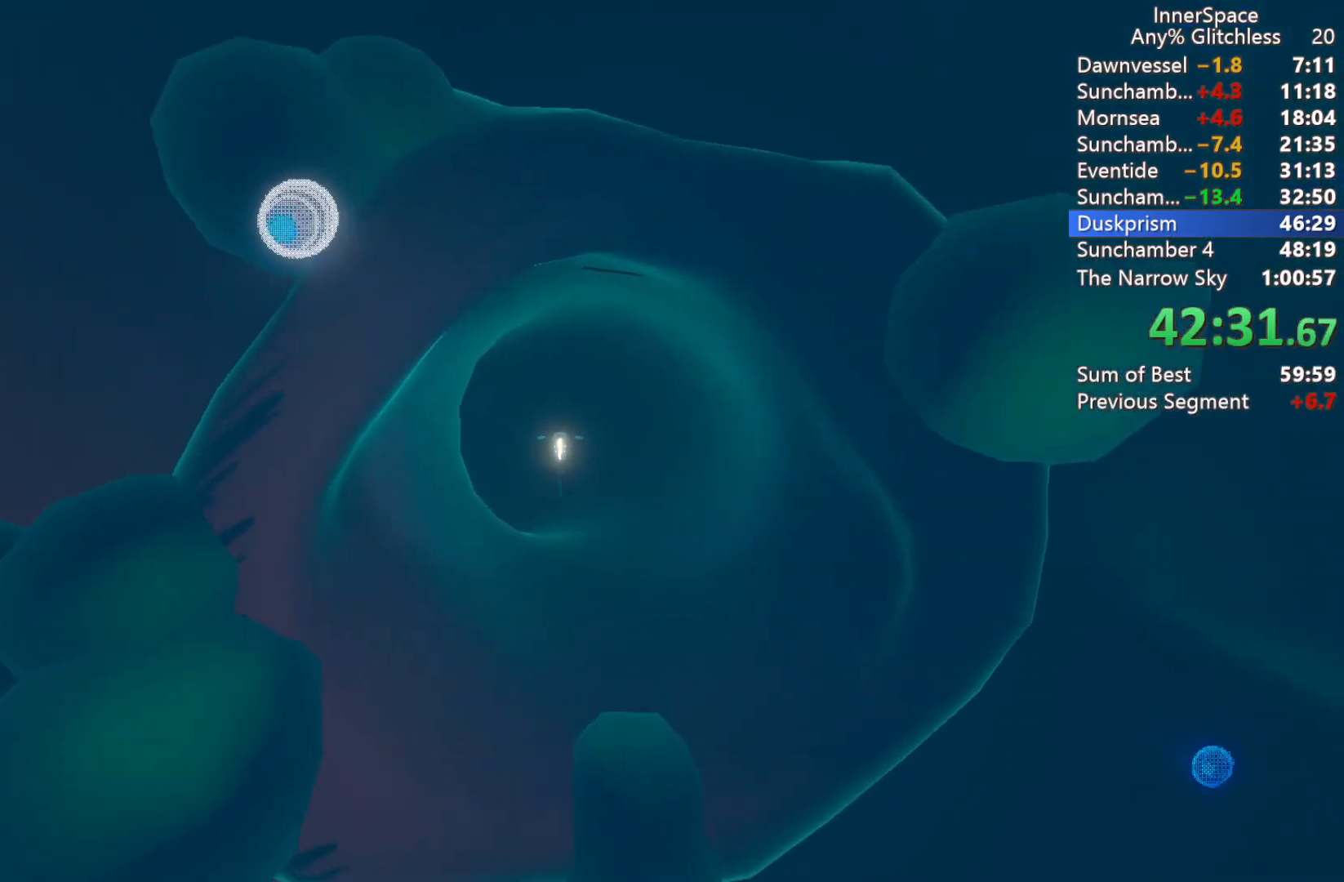
{"buttons": [], "left_stick": "left", "right_stick": "up", "events": [[450, "left_stick", "left"]]}
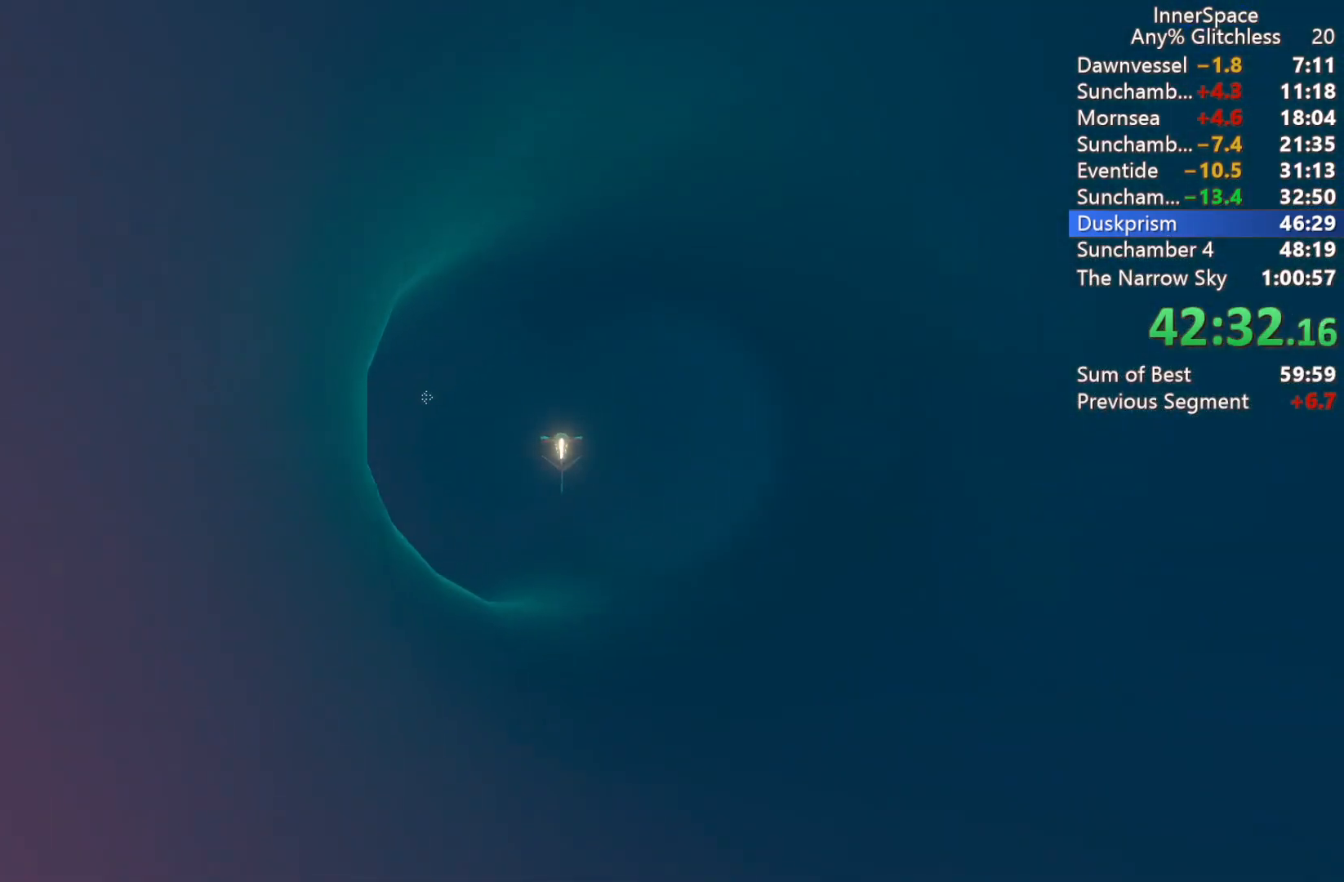
{"buttons": [], "left_stick": "center", "right_stick": "up", "events": [[333, "left_stick", "down-left"], [483, "left_stick", "center"]]}
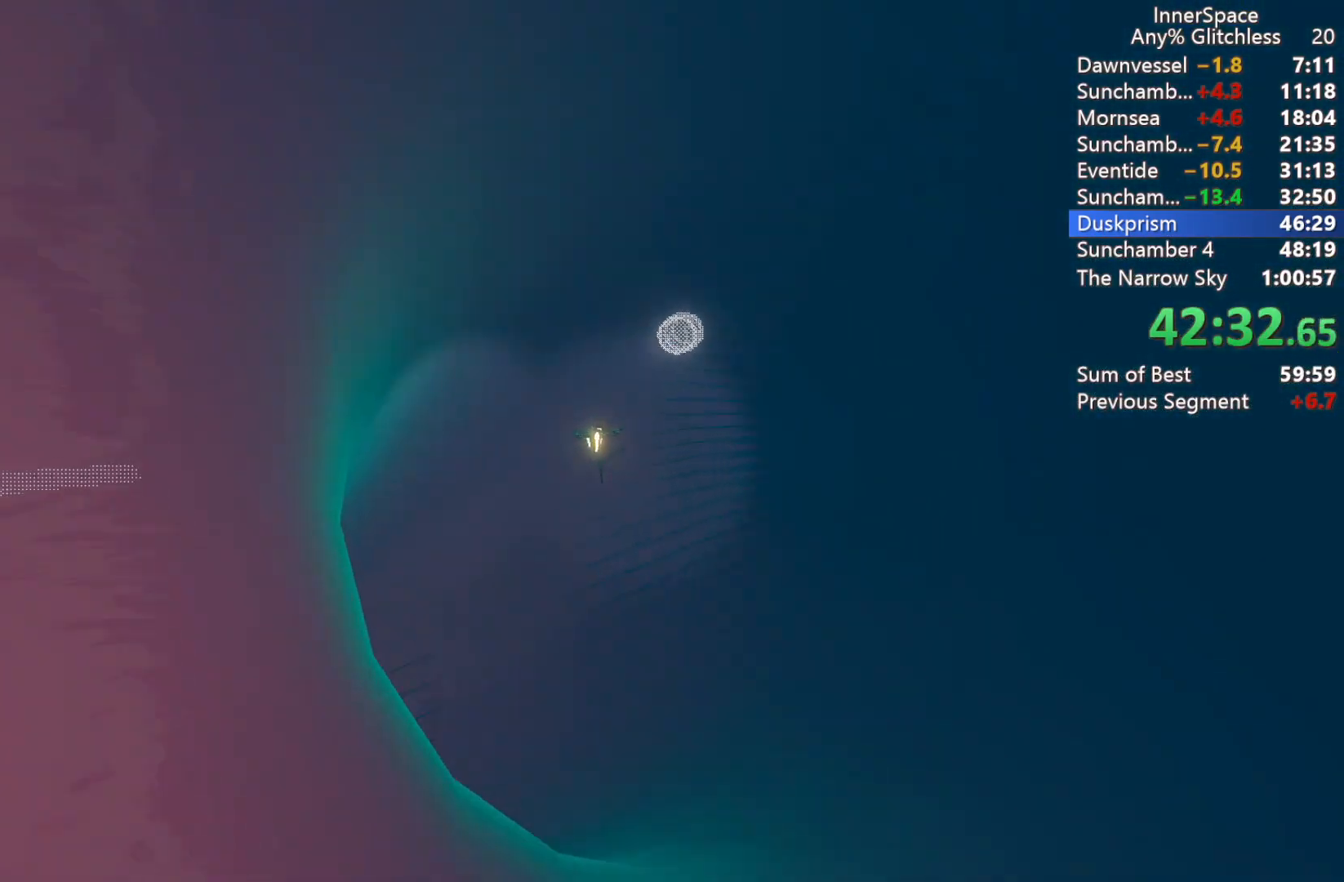
{"buttons": [], "left_stick": "down-left", "right_stick": "up", "events": [[50, "left_stick", "left"], [217, "left_stick", "down-left"]]}
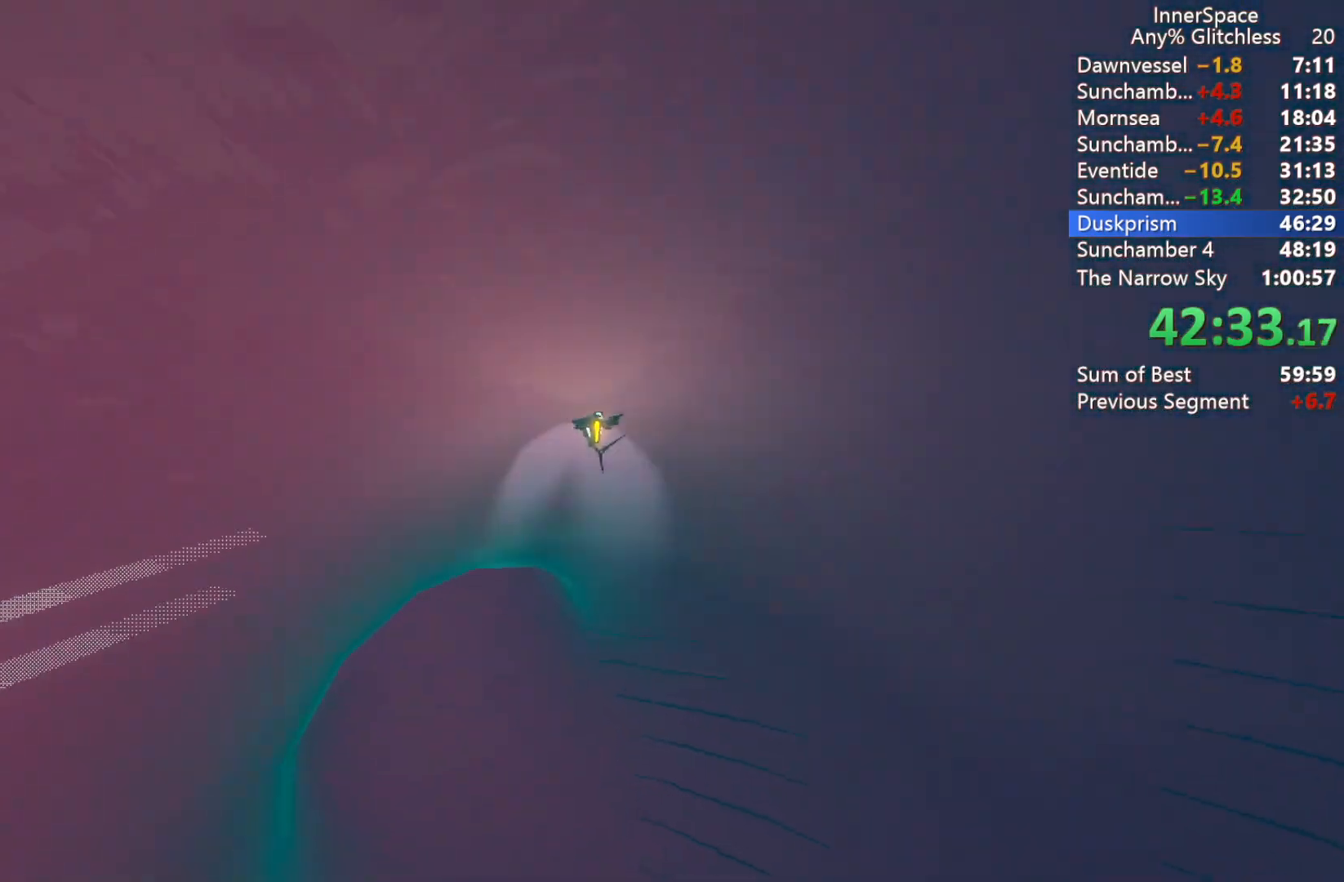
{"buttons": [], "left_stick": "up-left", "right_stick": "up", "events": [[367, "left_stick", "up"], [450, "left_stick", "up-left"]]}
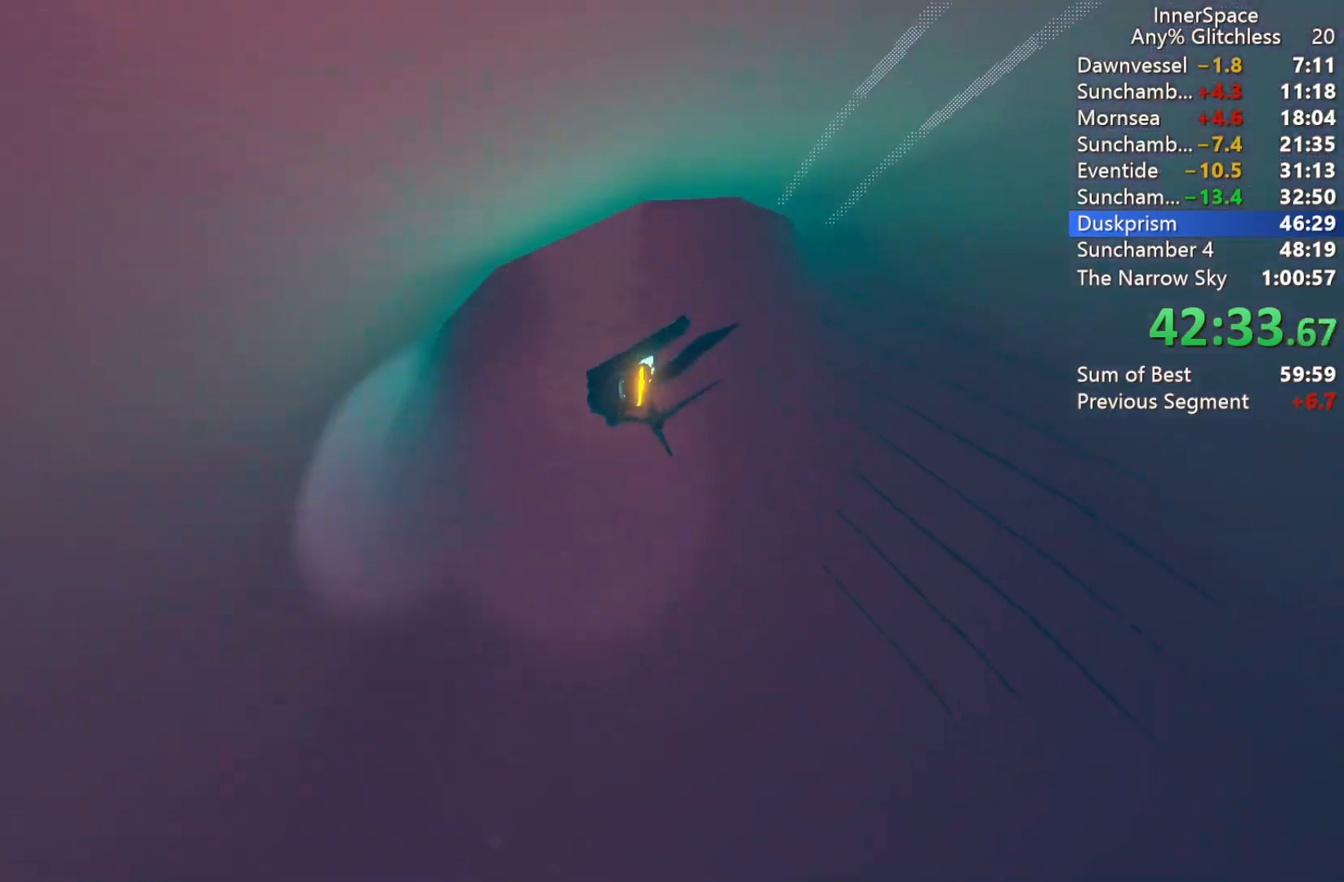
{"buttons": [], "left_stick": "right", "right_stick": "up", "events": [[17, "left_stick", "left"], [50, "right_stick", "center"], [117, "left_stick", "up"], [183, "left_stick", "up-right"], [267, "right_stick", "up"], [500, "left_stick", "right"]]}
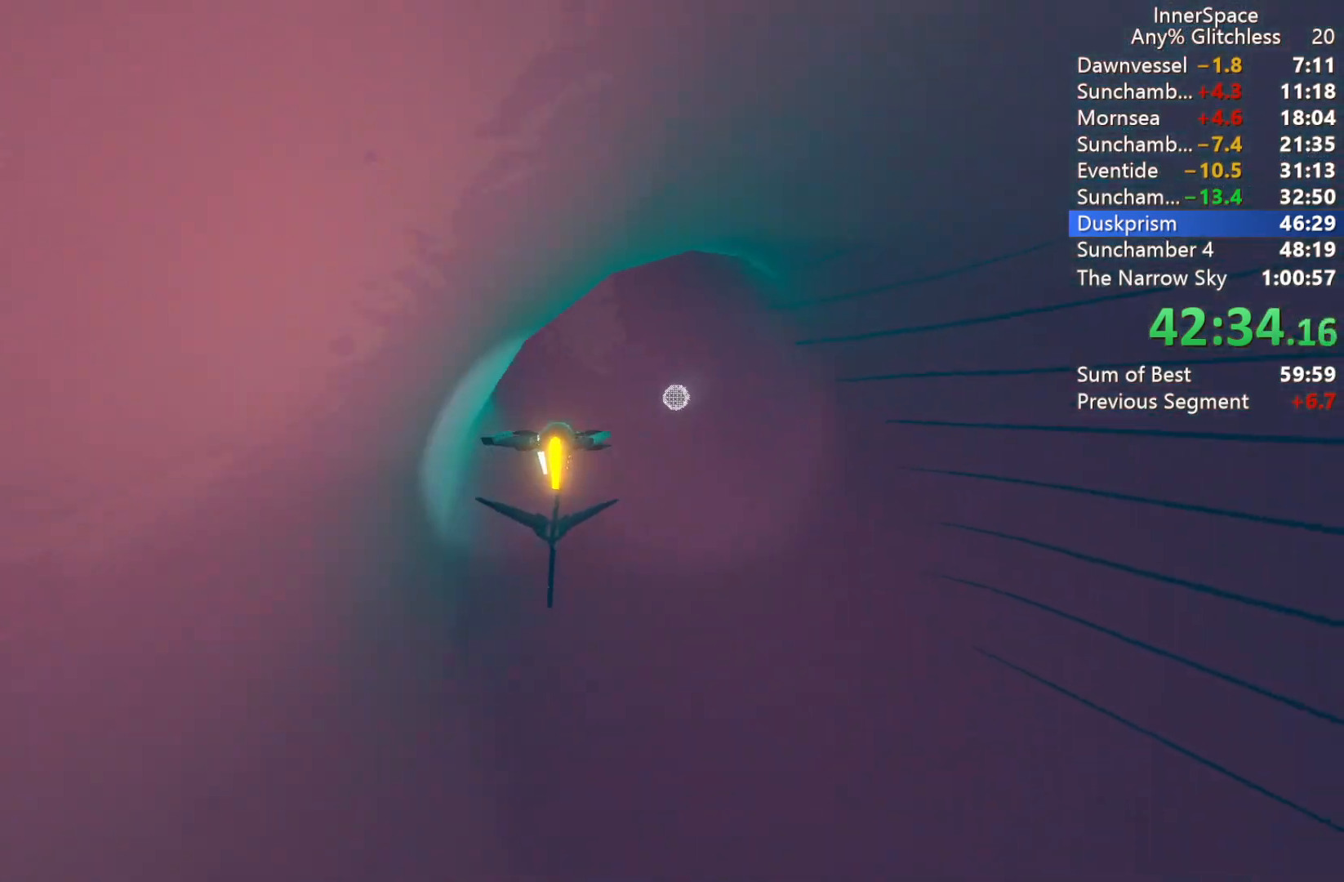
{"buttons": [], "left_stick": "center", "right_stick": "up", "events": [[167, "left_stick", "up-left"], [400, "left_stick", "center"]]}
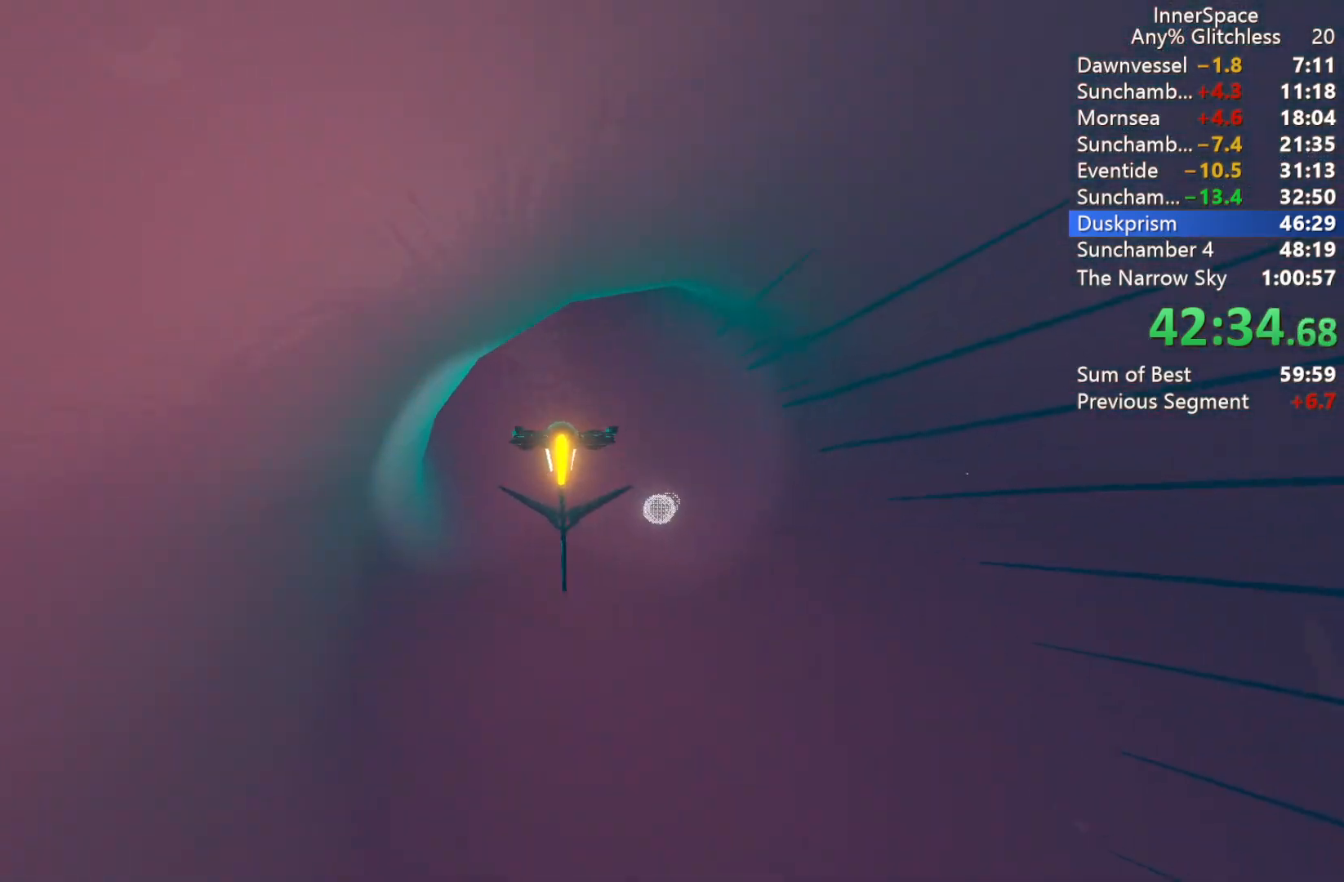
{"buttons": [], "left_stick": "up", "right_stick": "up", "events": [[300, "left_stick", "up"]]}
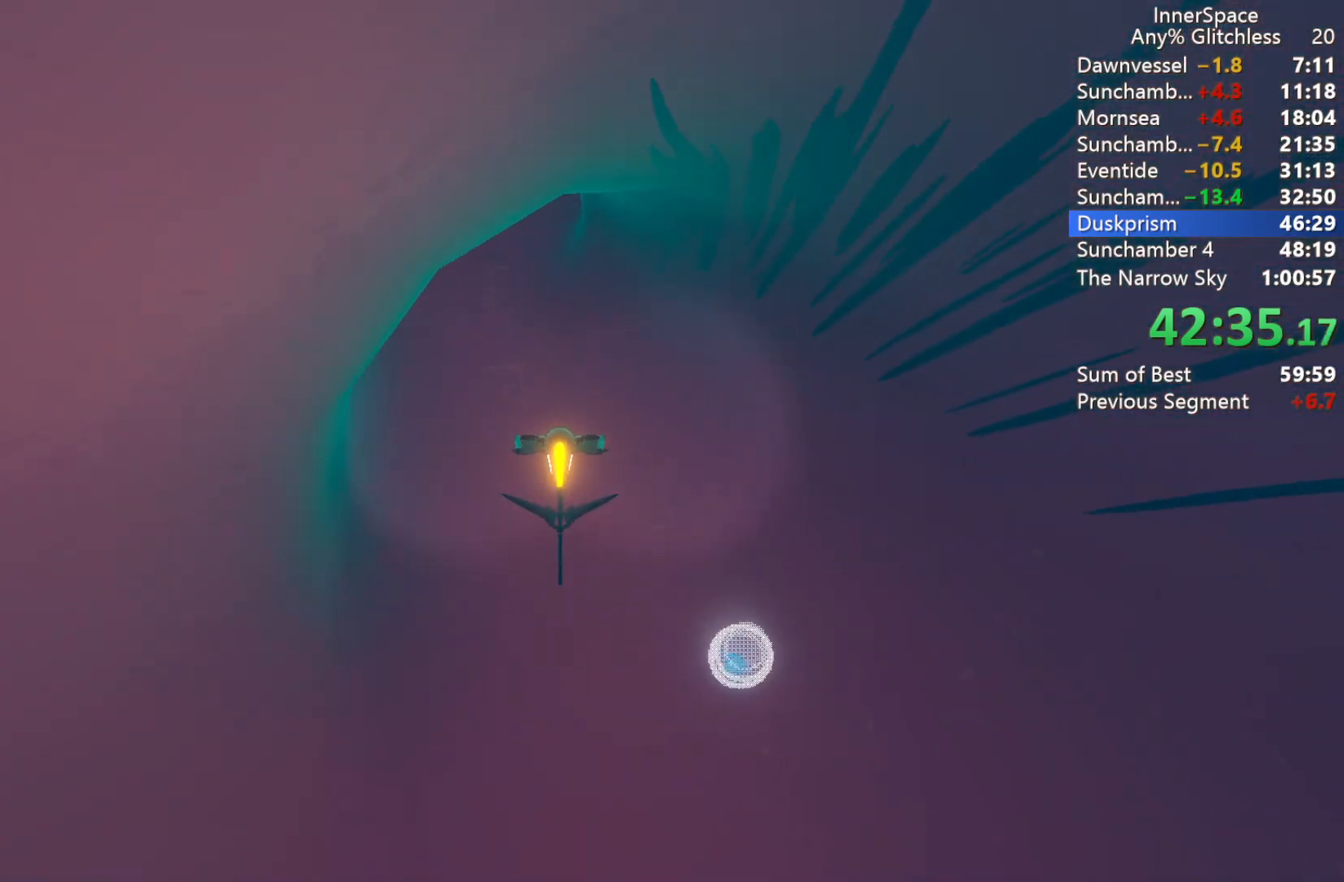
{"buttons": [], "left_stick": "up", "right_stick": "up", "events": [[217, "left_stick", "center"], [400, "left_stick", "left"], [467, "left_stick", "up"]]}
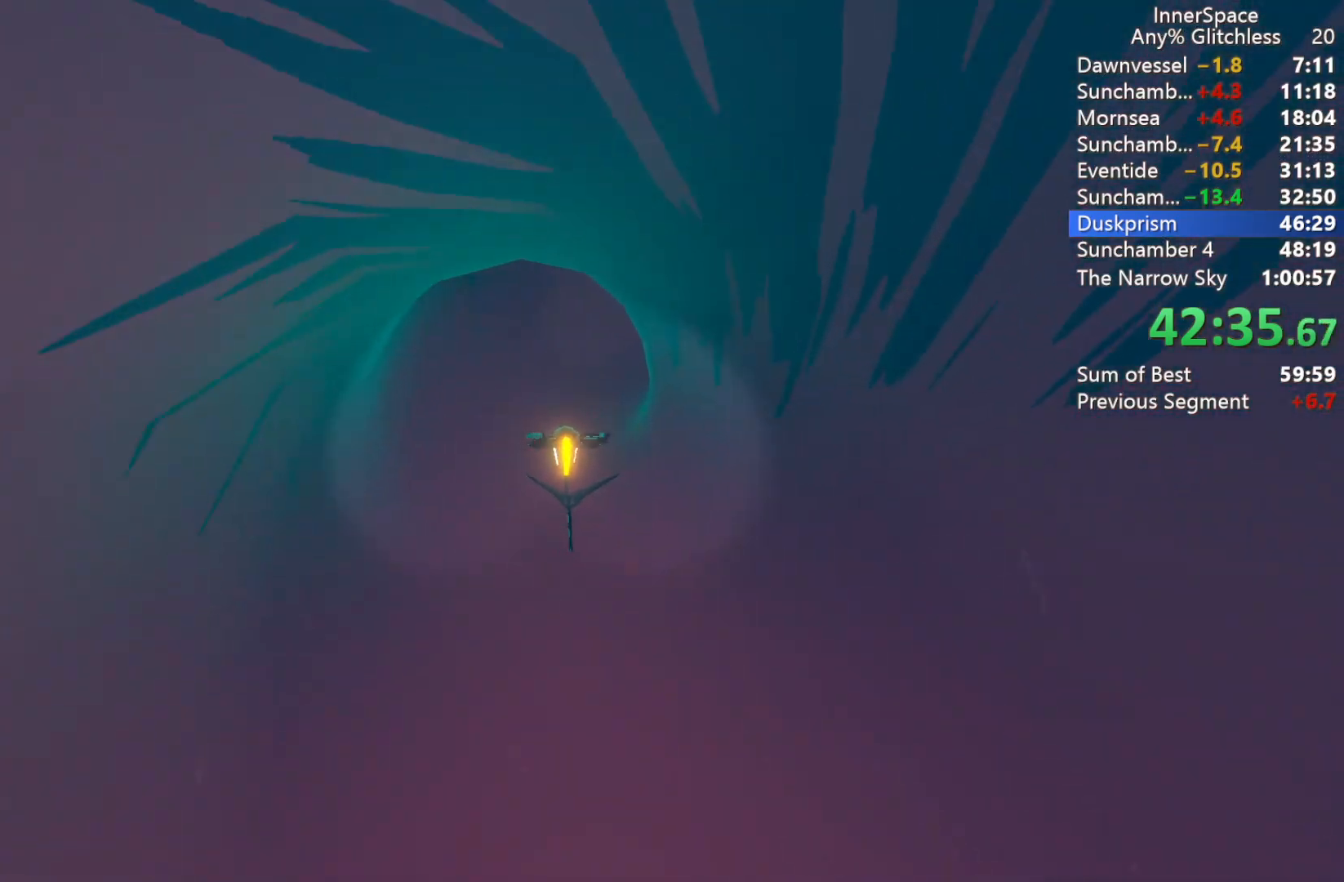
{"buttons": [], "left_stick": "center", "right_stick": "up", "events": [[117, "left_stick", "center"]]}
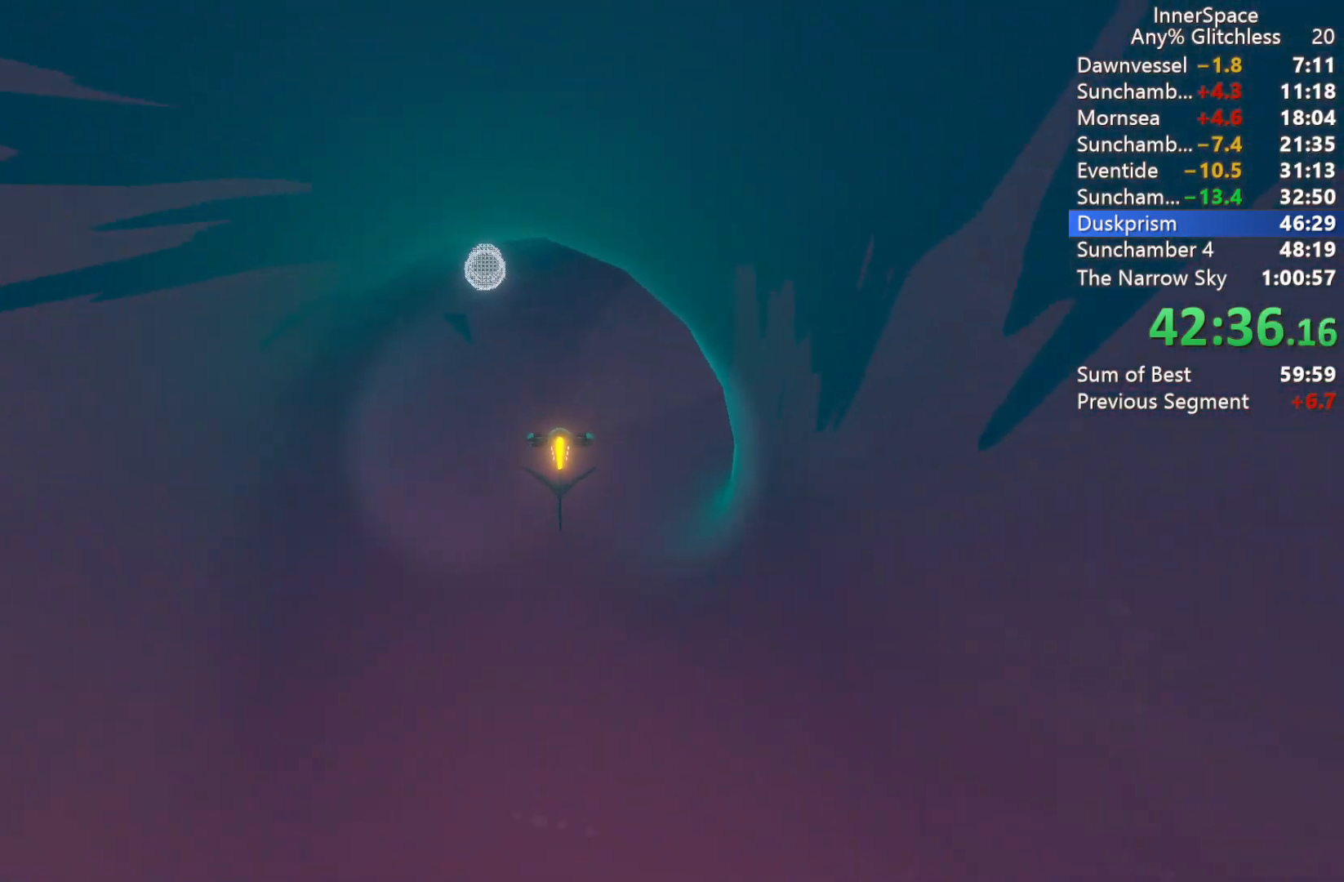
{"buttons": [], "left_stick": "up-right", "right_stick": "up", "events": [[67, "left_stick", "up-right"], [217, "left_stick", "center"], [383, "left_stick", "right"], [433, "left_stick", "up-right"]]}
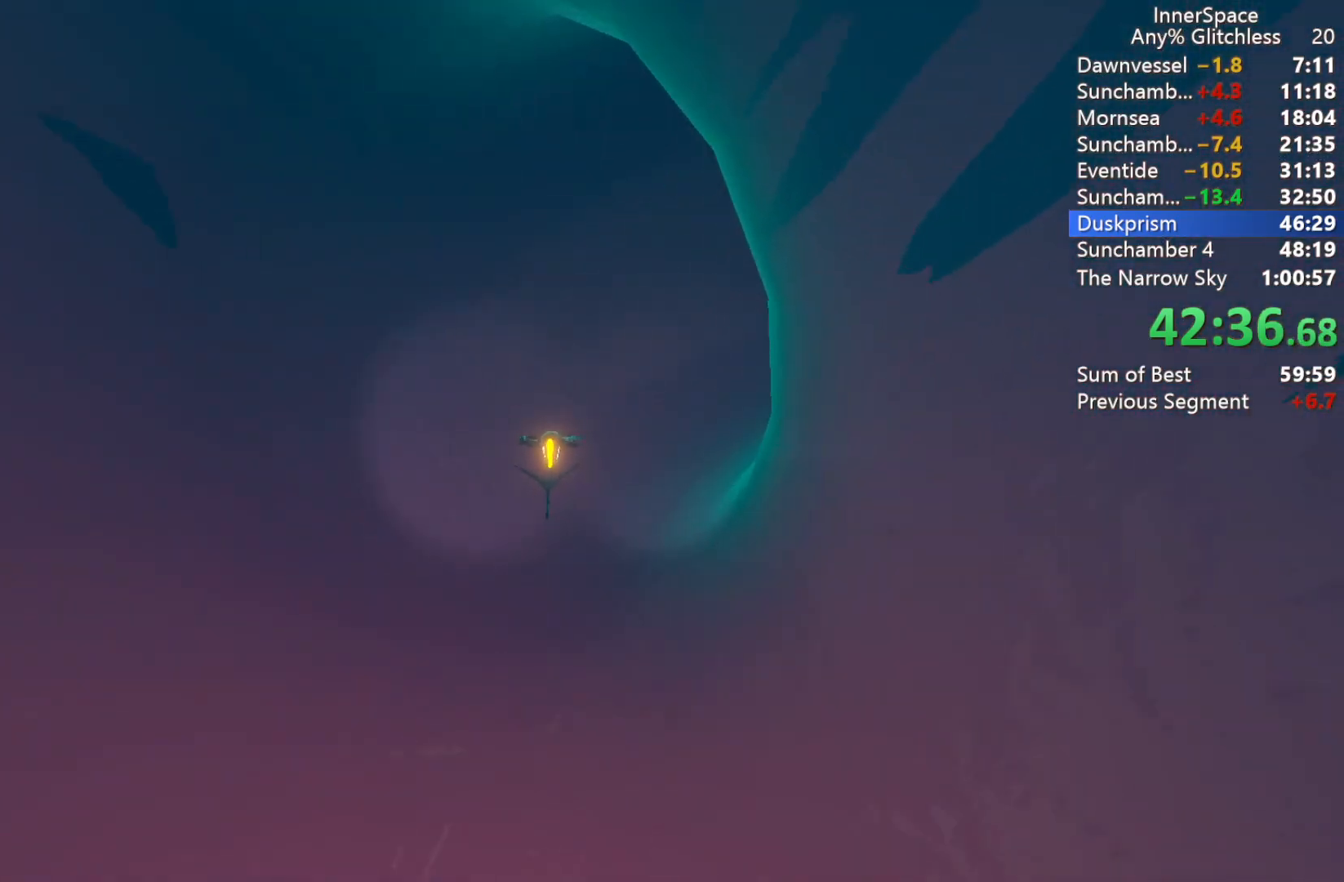
{"buttons": [], "left_stick": "up-right", "right_stick": "up", "events": []}
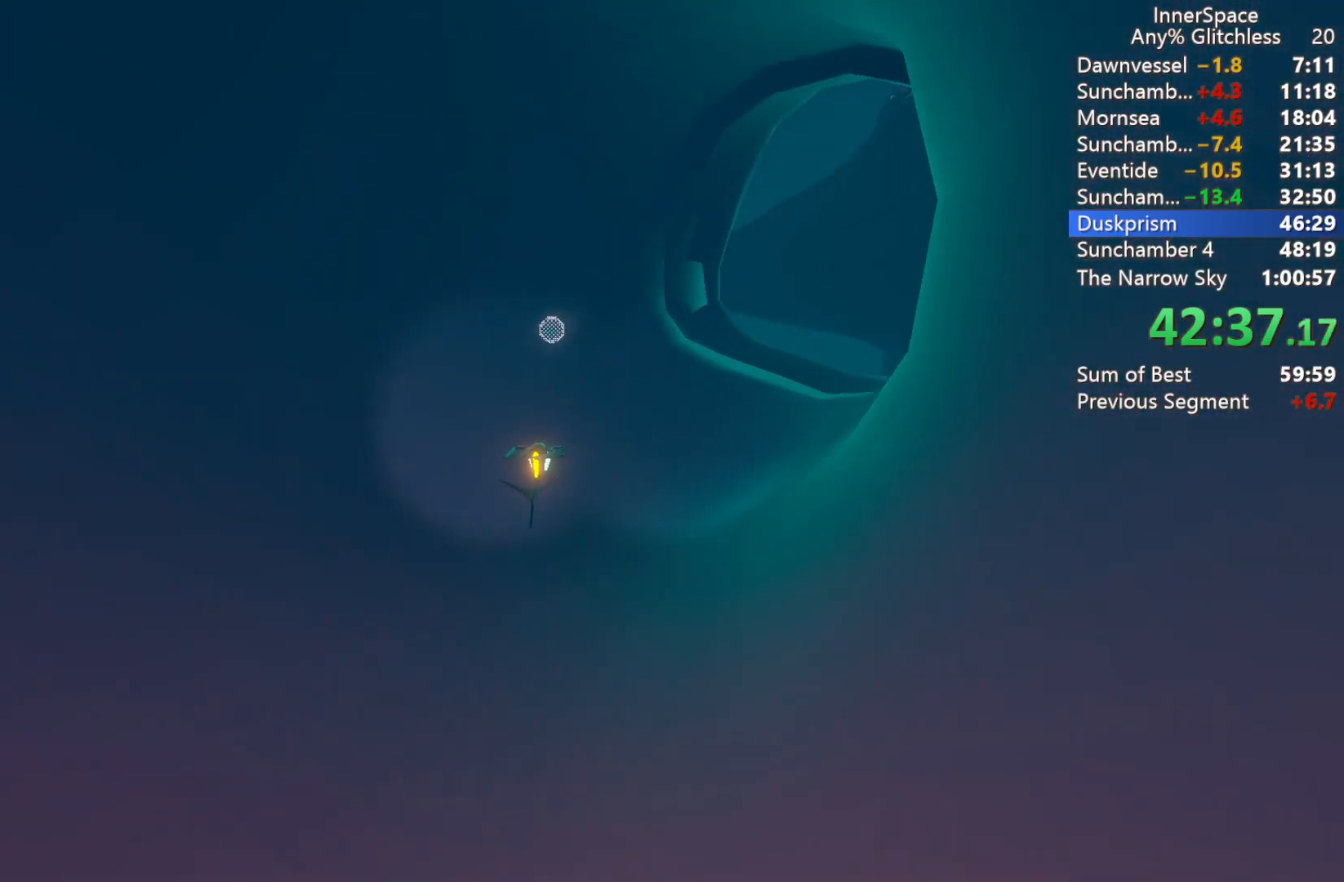
{"buttons": [], "left_stick": "center", "right_stick": "up", "events": [[467, "left_stick", "center"]]}
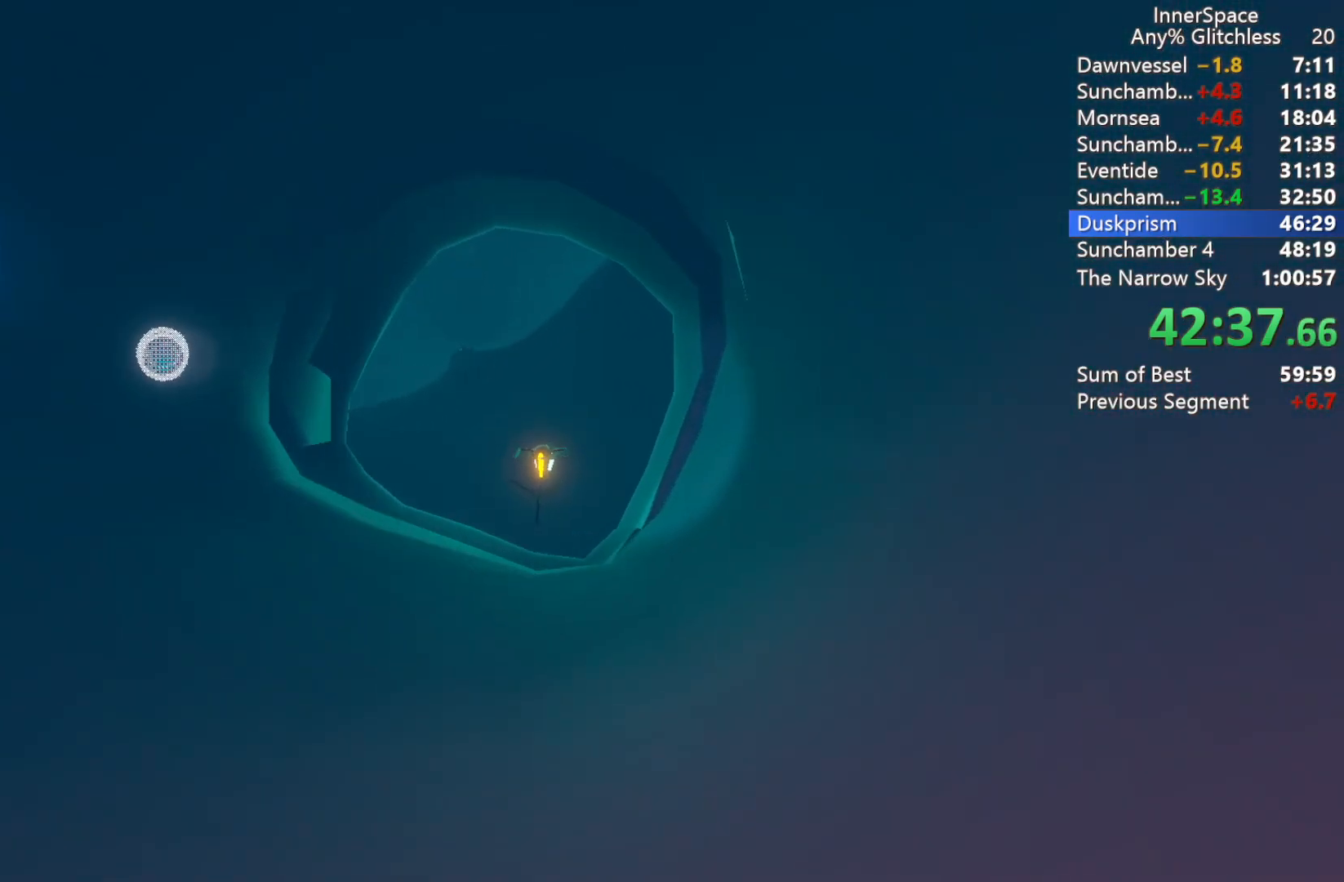
{"buttons": [], "left_stick": "center", "right_stick": "up", "events": [[133, "left_stick", "up-left"], [383, "left_stick", "center"]]}
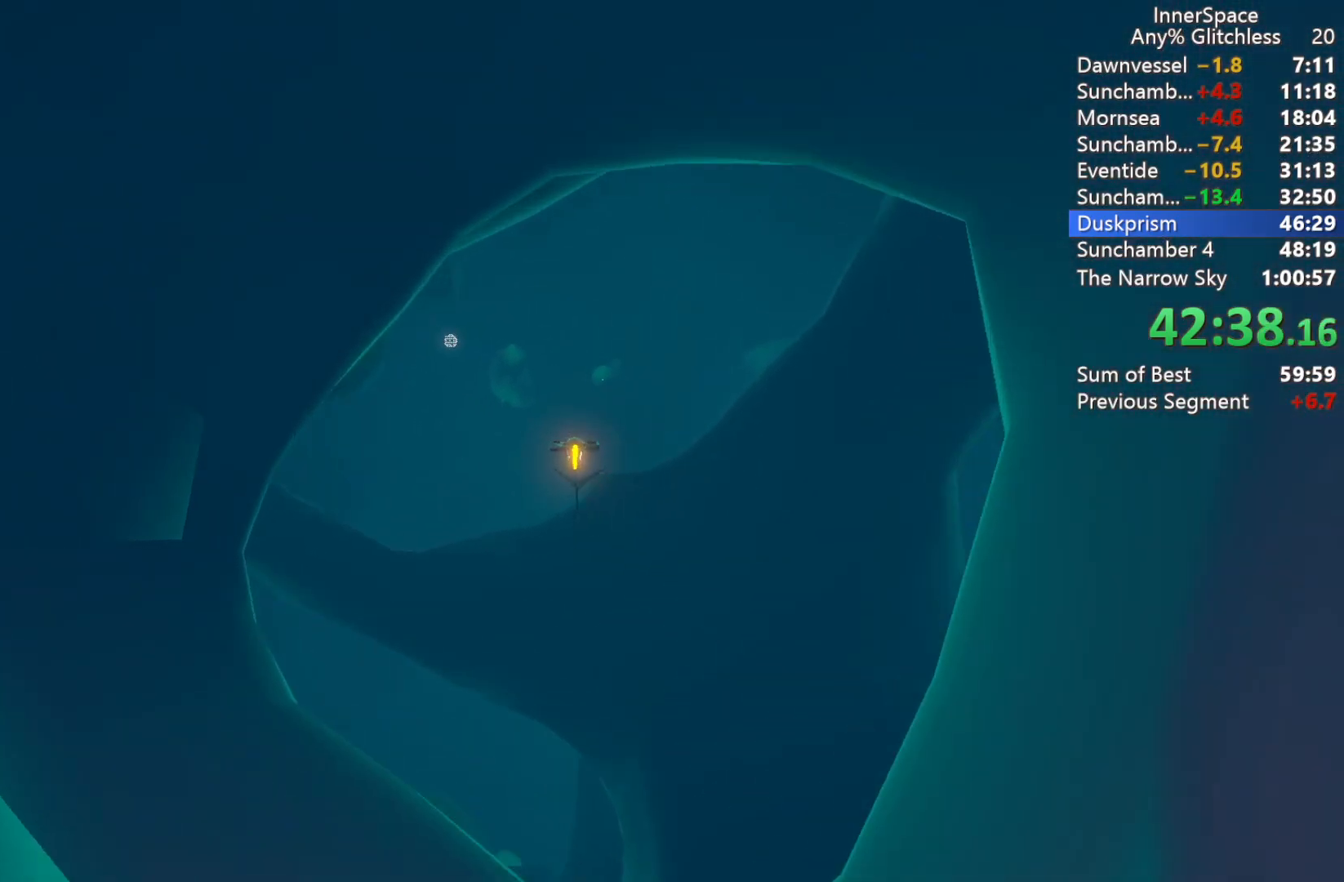
{"buttons": [], "left_stick": "center", "right_stick": "up", "events": [[17, "left_stick", "up"], [117, "left_stick", "up-right"], [250, "left_stick", "center"]]}
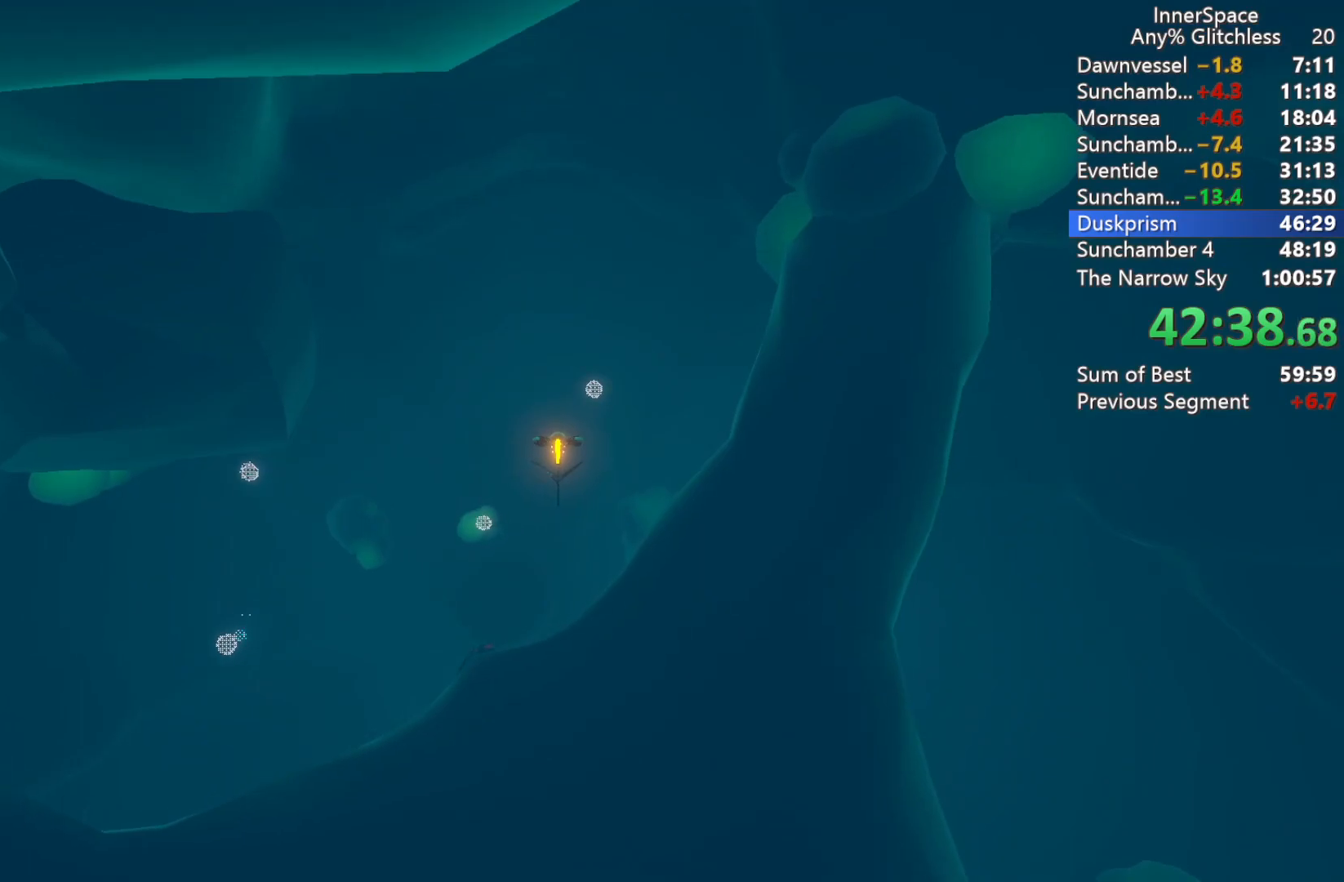
{"buttons": [], "left_stick": "center", "right_stick": "up", "events": [[100, "left_stick", "down"], [283, "left_stick", "center"]]}
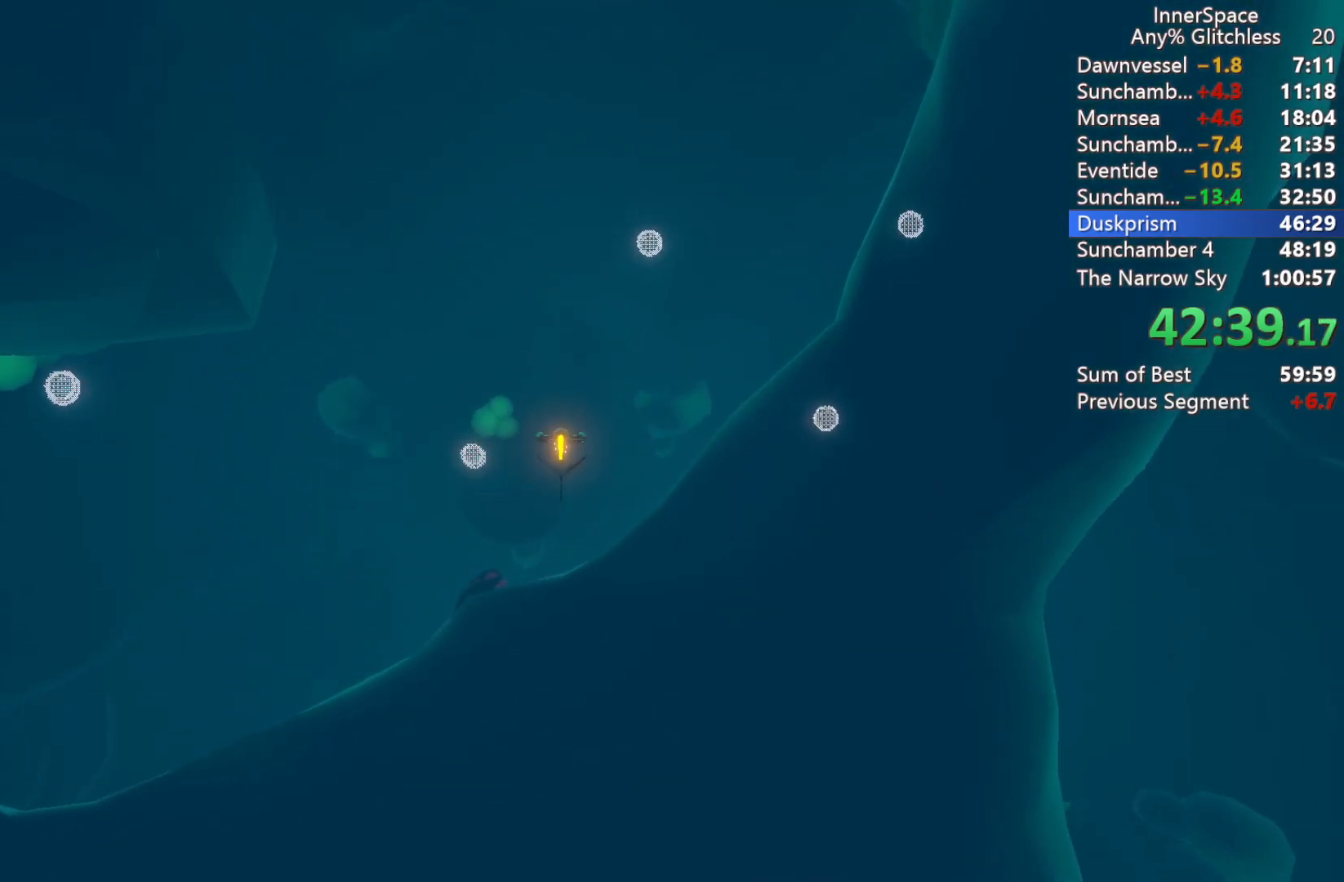
{"buttons": [], "left_stick": "center", "right_stick": "up", "events": [[333, "left_stick", "up-left"], [483, "left_stick", "center"]]}
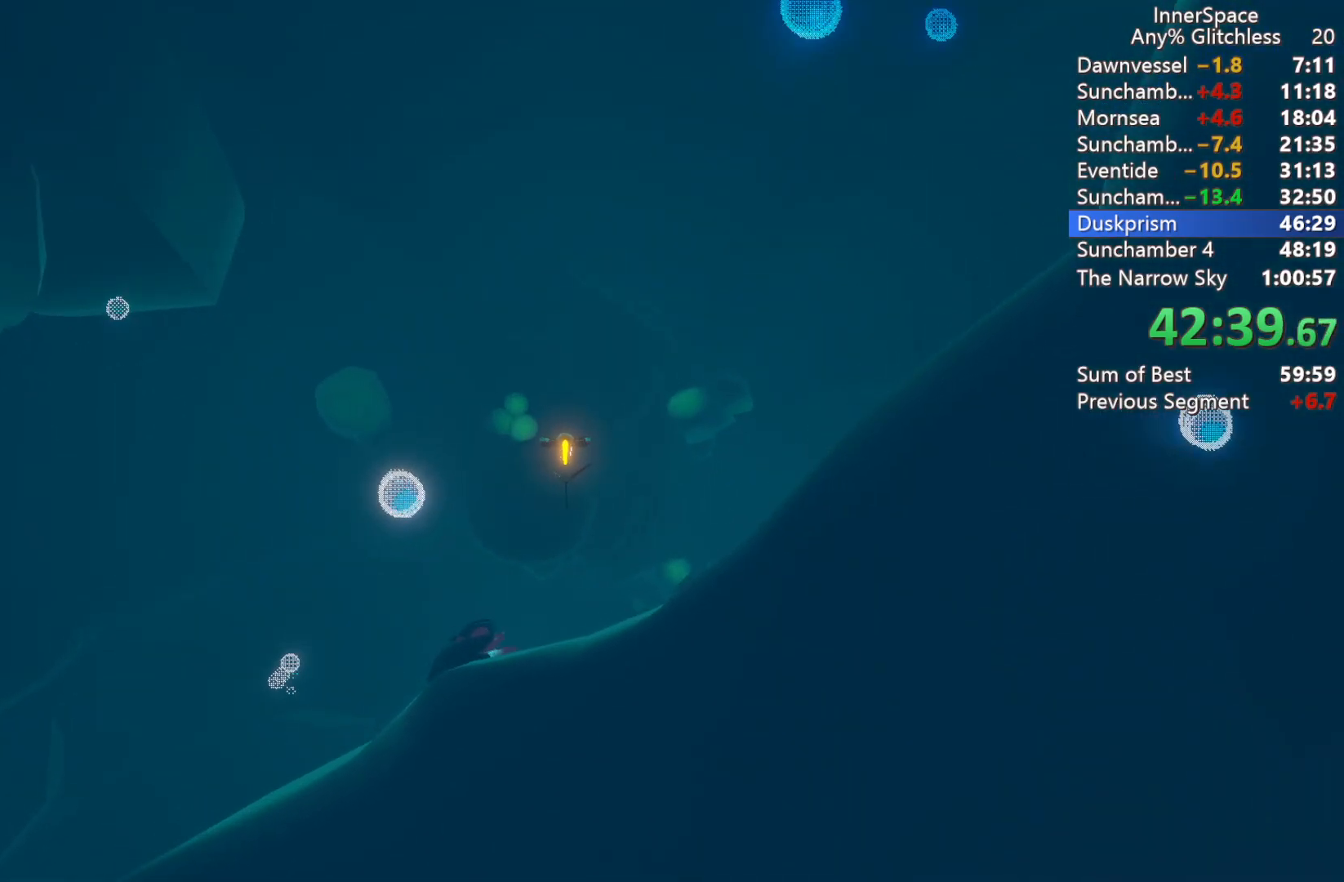
{"buttons": [], "left_stick": "down-right", "right_stick": "up", "events": [[50, "left_stick", "down"], [283, "left_stick", "center"], [500, "left_stick", "down-right"]]}
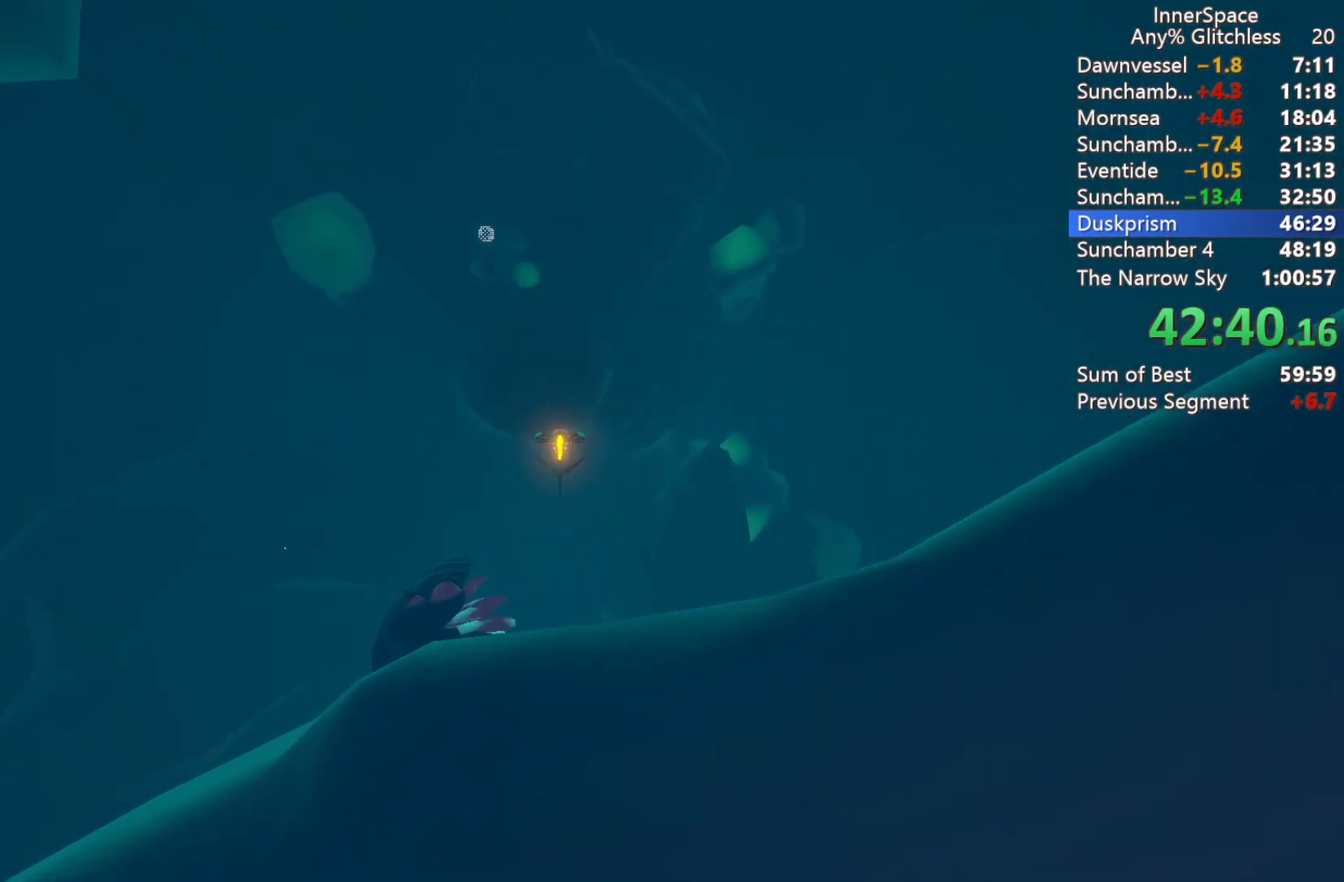
{"buttons": [], "left_stick": "down-right", "right_stick": "up", "events": []}
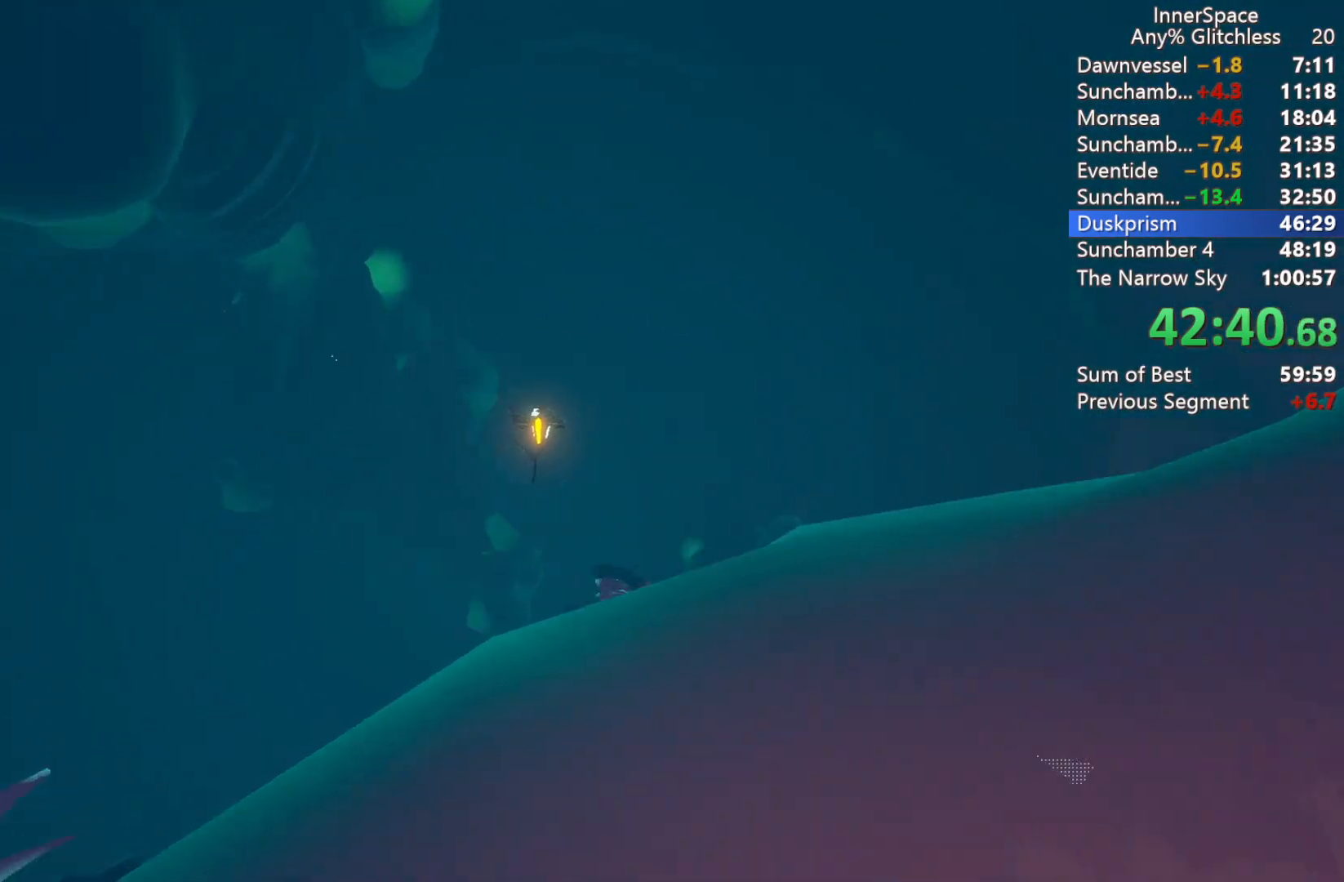
{"buttons": [], "left_stick": "down", "right_stick": "up", "events": [[150, "left_stick", "center"], [283, "left_stick", "down"]]}